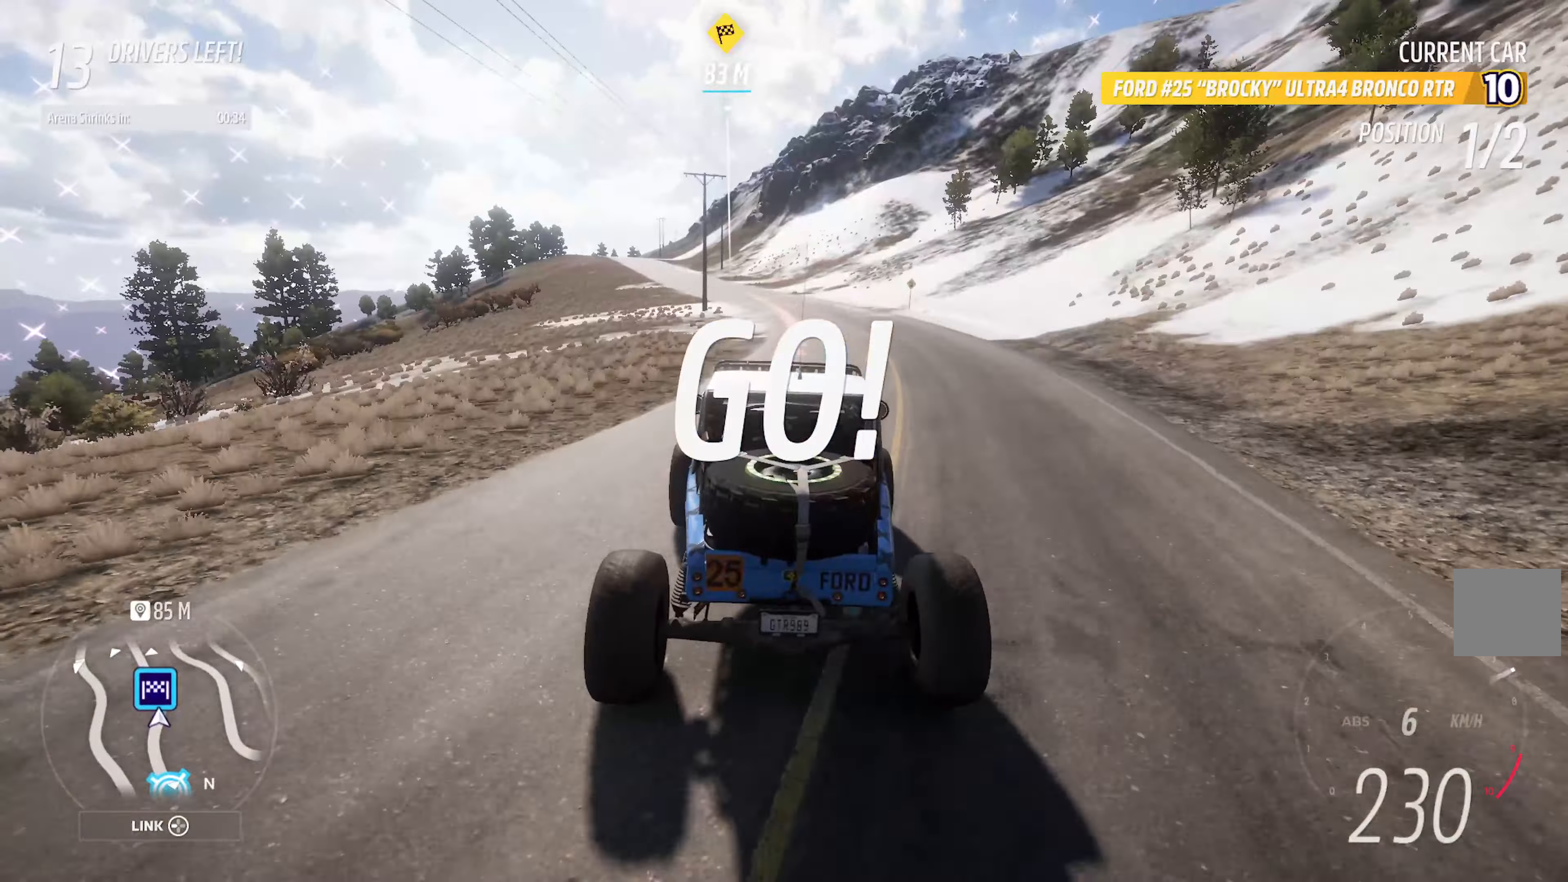
Gameplay with a controller (Xbox layout); each line is a JSON object with the inputs held at the frame after it. "events" lists button and stick changes between this image and that frame as [ms after this image, input, new state], when the widget could be followed in between.
{"buttons": ["A"], "left_stick": "left", "right_stick": "center", "events": [[100, "left_stick", "left"]]}
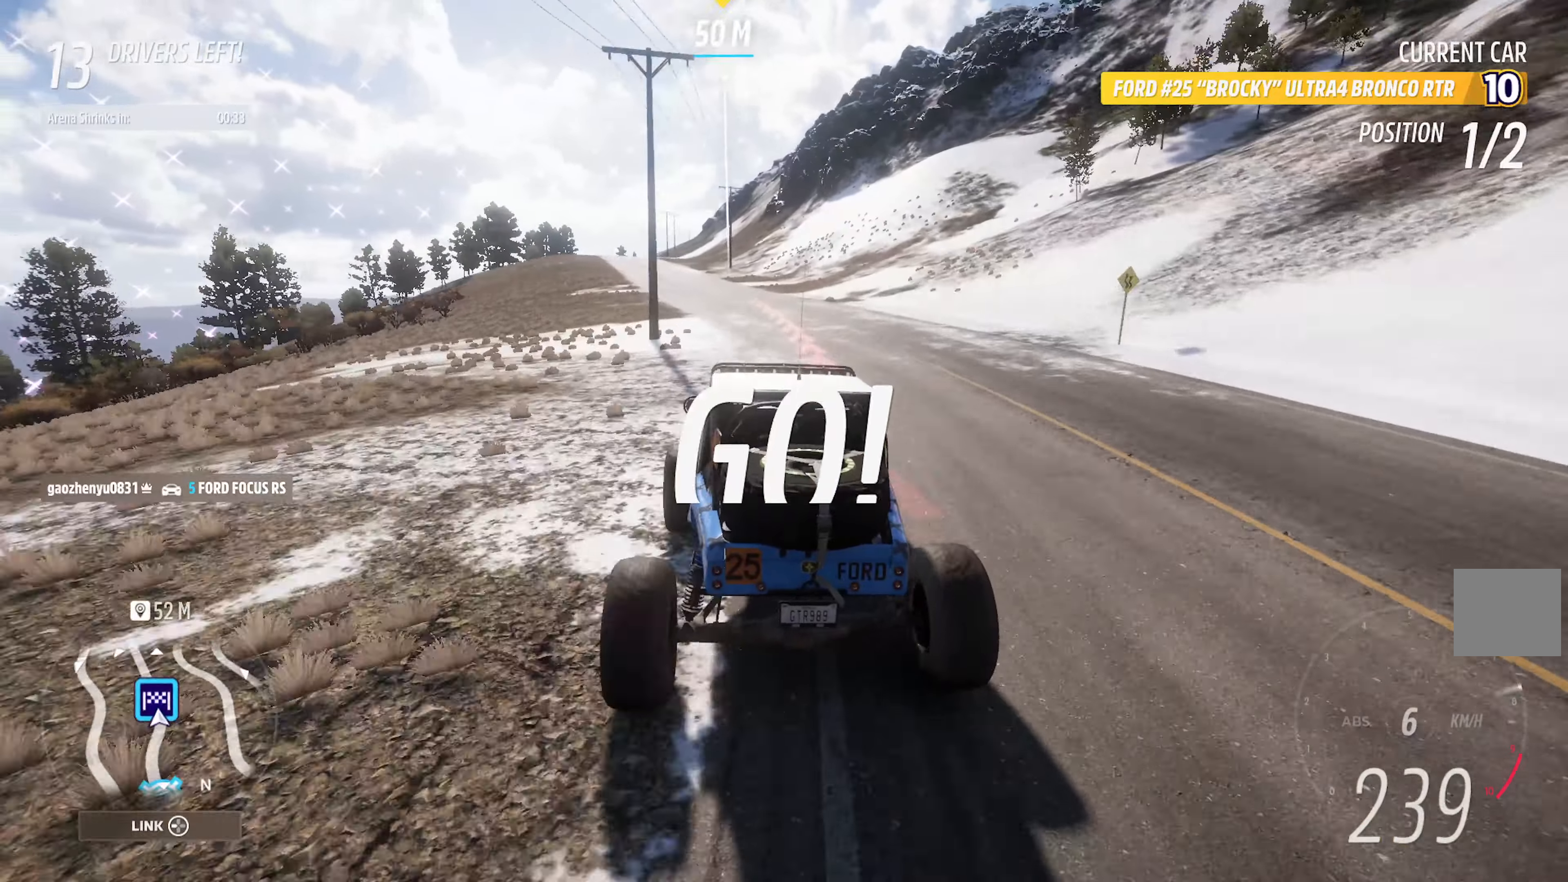
{"buttons": ["X"], "left_stick": "center", "right_stick": "center", "events": [[50, "L2", "down"], [100, "A", "up"], [150, "left_stick", "center"], [183, "L2", "up"], [233, "X", "down"], [300, "left_stick", "right"], [417, "left_stick", "center"]]}
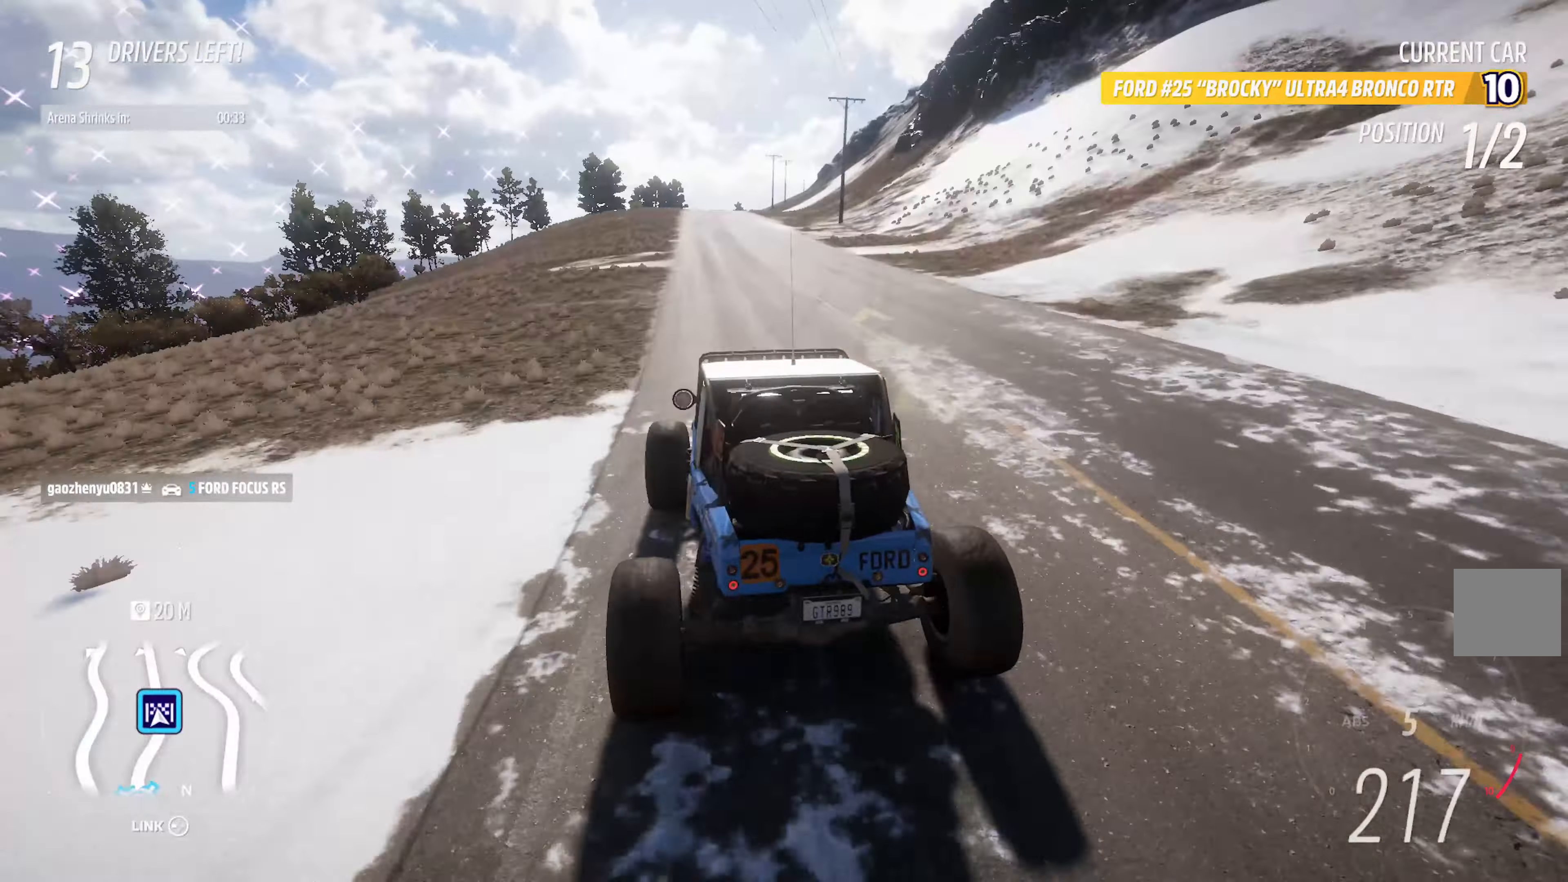
{"buttons": [], "left_stick": "center", "right_stick": "center", "events": [[367, "X", "up"]]}
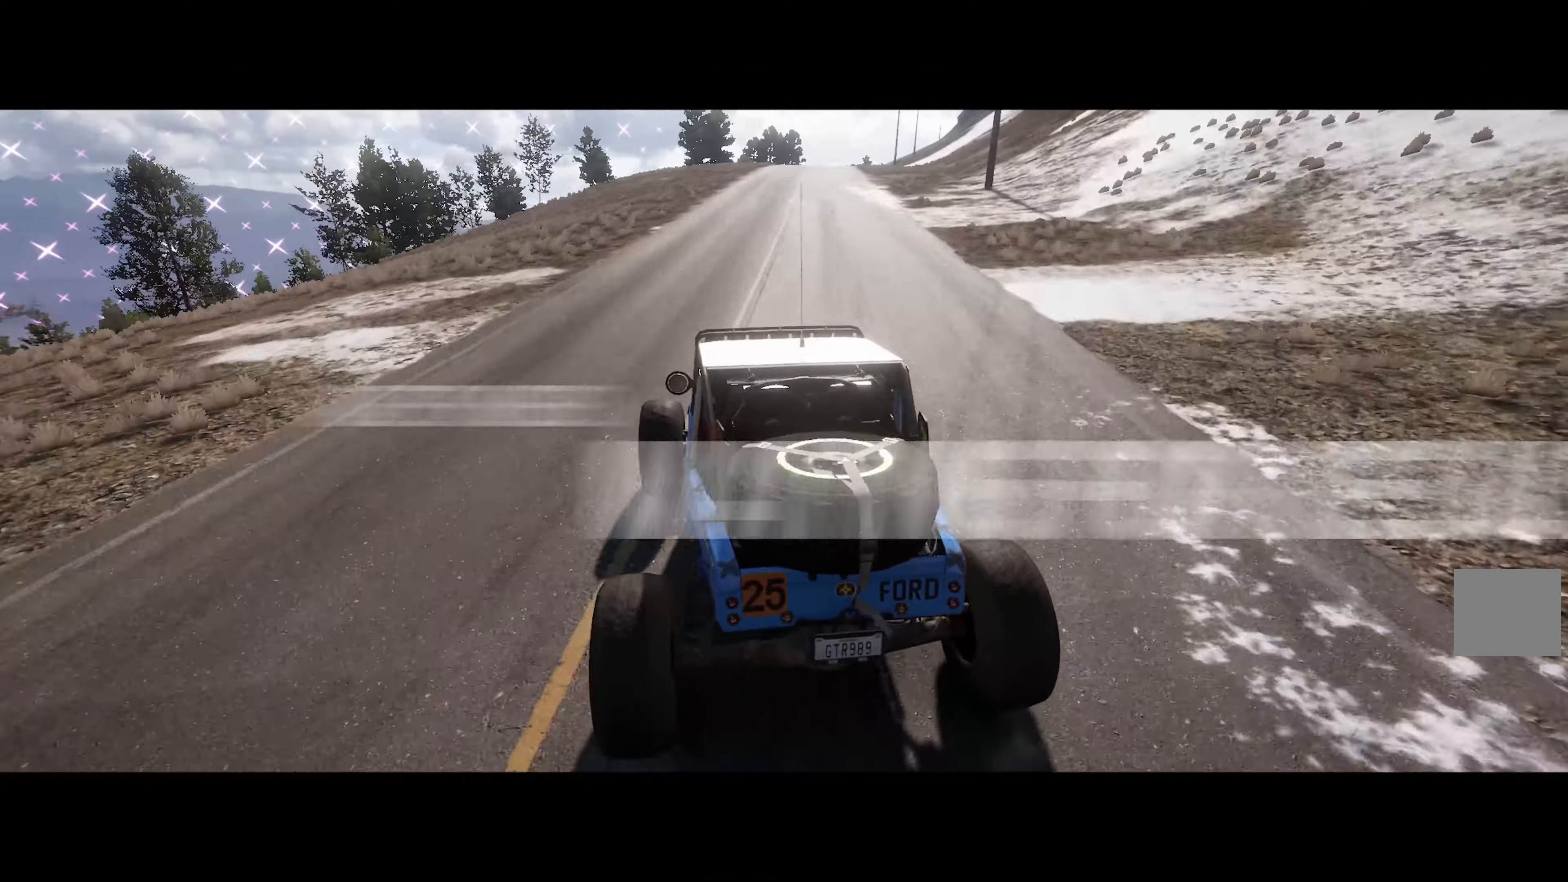
{"buttons": ["A"], "left_stick": "right", "right_stick": "center", "events": [[33, "left_stick", "right"], [167, "A", "down"], [200, "left_stick", "center"], [467, "left_stick", "right"]]}
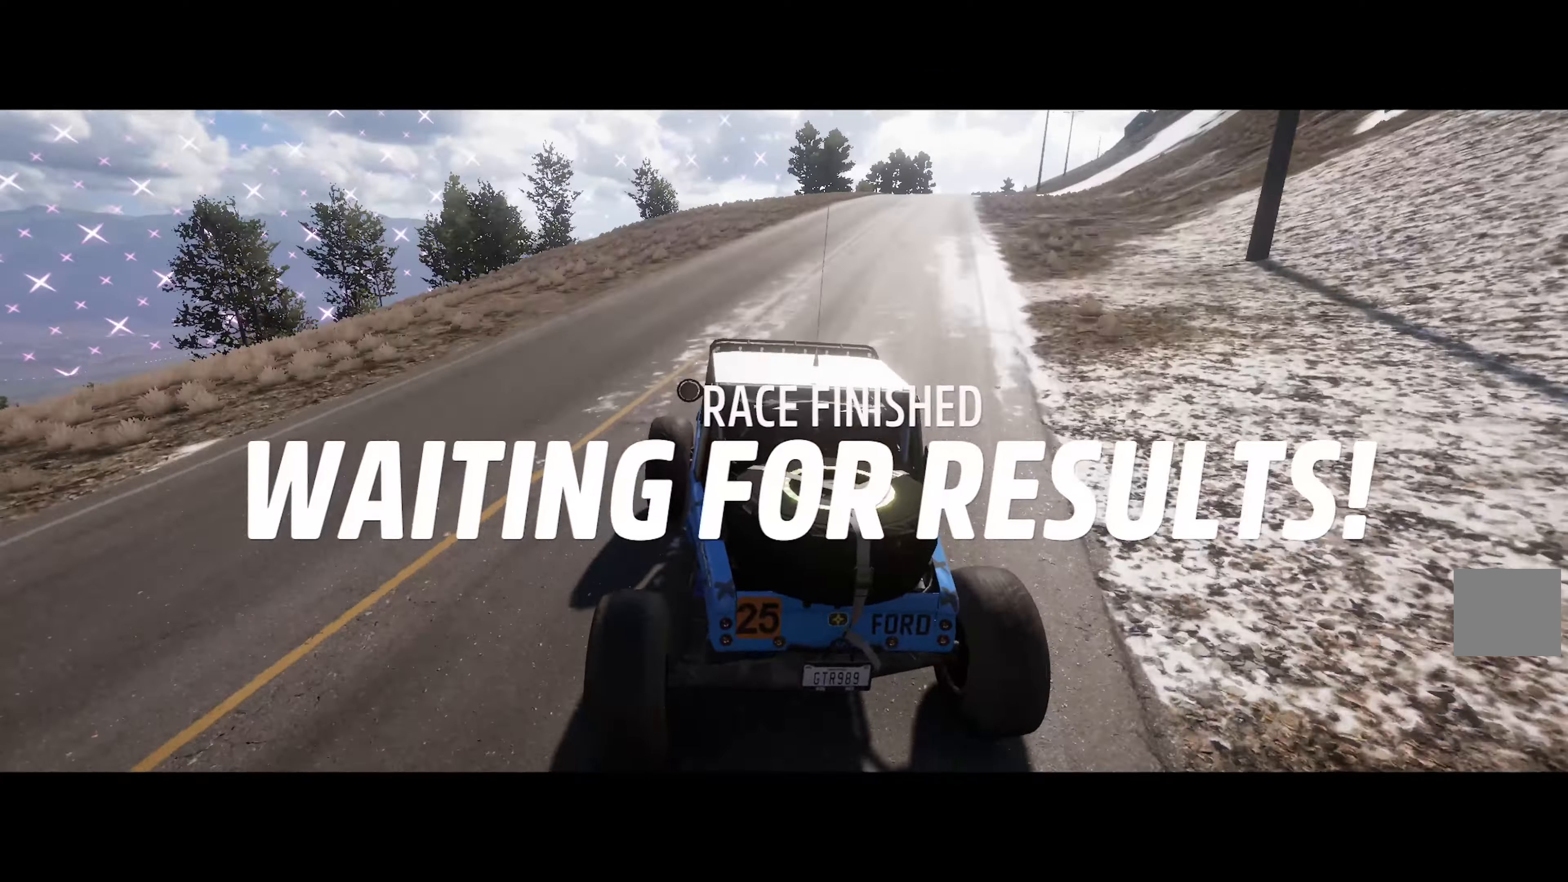
{"buttons": ["A"], "left_stick": "center", "right_stick": "center", "events": [[117, "left_stick", "center"], [250, "L2", "down"], [283, "left_stick", "right"], [417, "L2", "up"], [433, "left_stick", "center"]]}
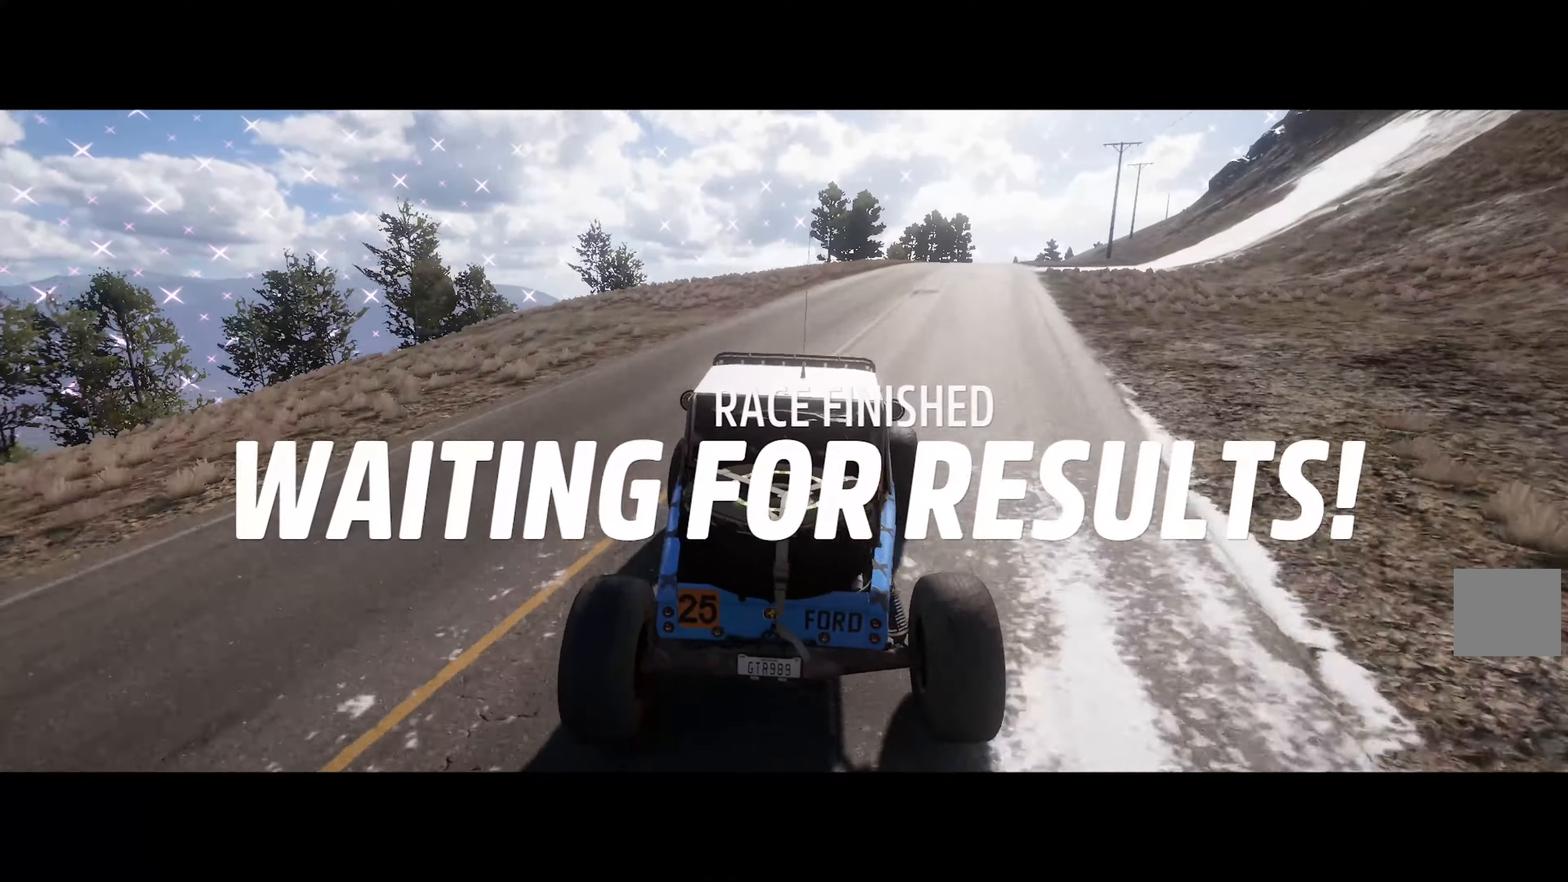
{"buttons": ["A"], "left_stick": "left", "right_stick": "center", "events": [[333, "R2", "down"], [433, "left_stick", "left"], [483, "R2", "up"]]}
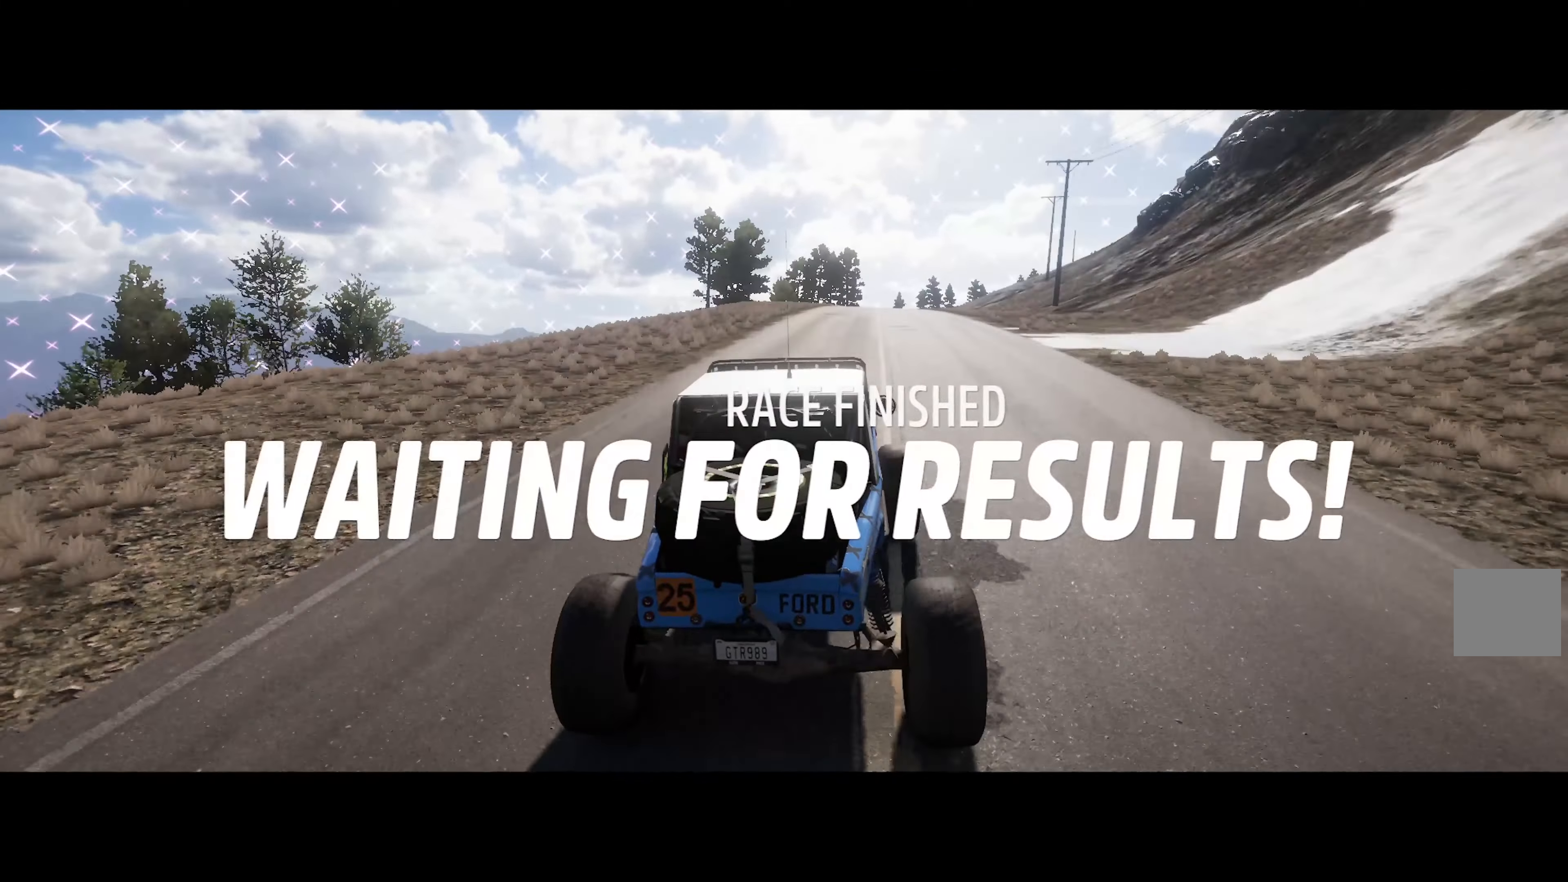
{"buttons": ["A"], "left_stick": "center", "right_stick": "center", "events": [[83, "left_stick", "center"], [250, "left_stick", "right"], [417, "left_stick", "center"]]}
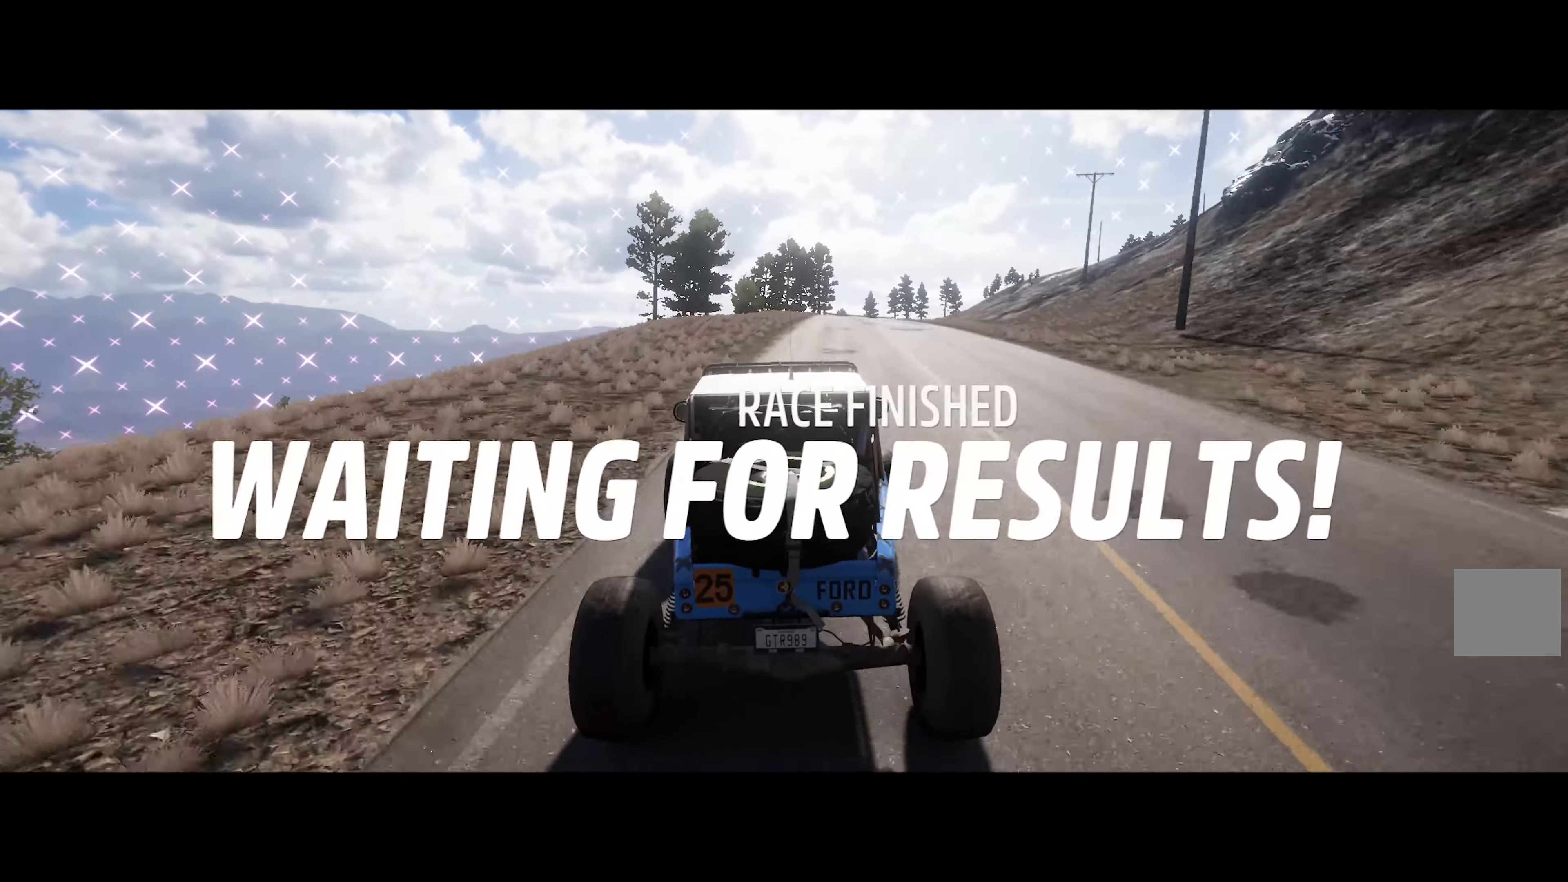
{"buttons": ["X"], "left_stick": "center", "right_stick": "center", "events": [[83, "left_stick", "right"], [100, "A", "up"], [350, "left_stick", "center"], [417, "X", "down"]]}
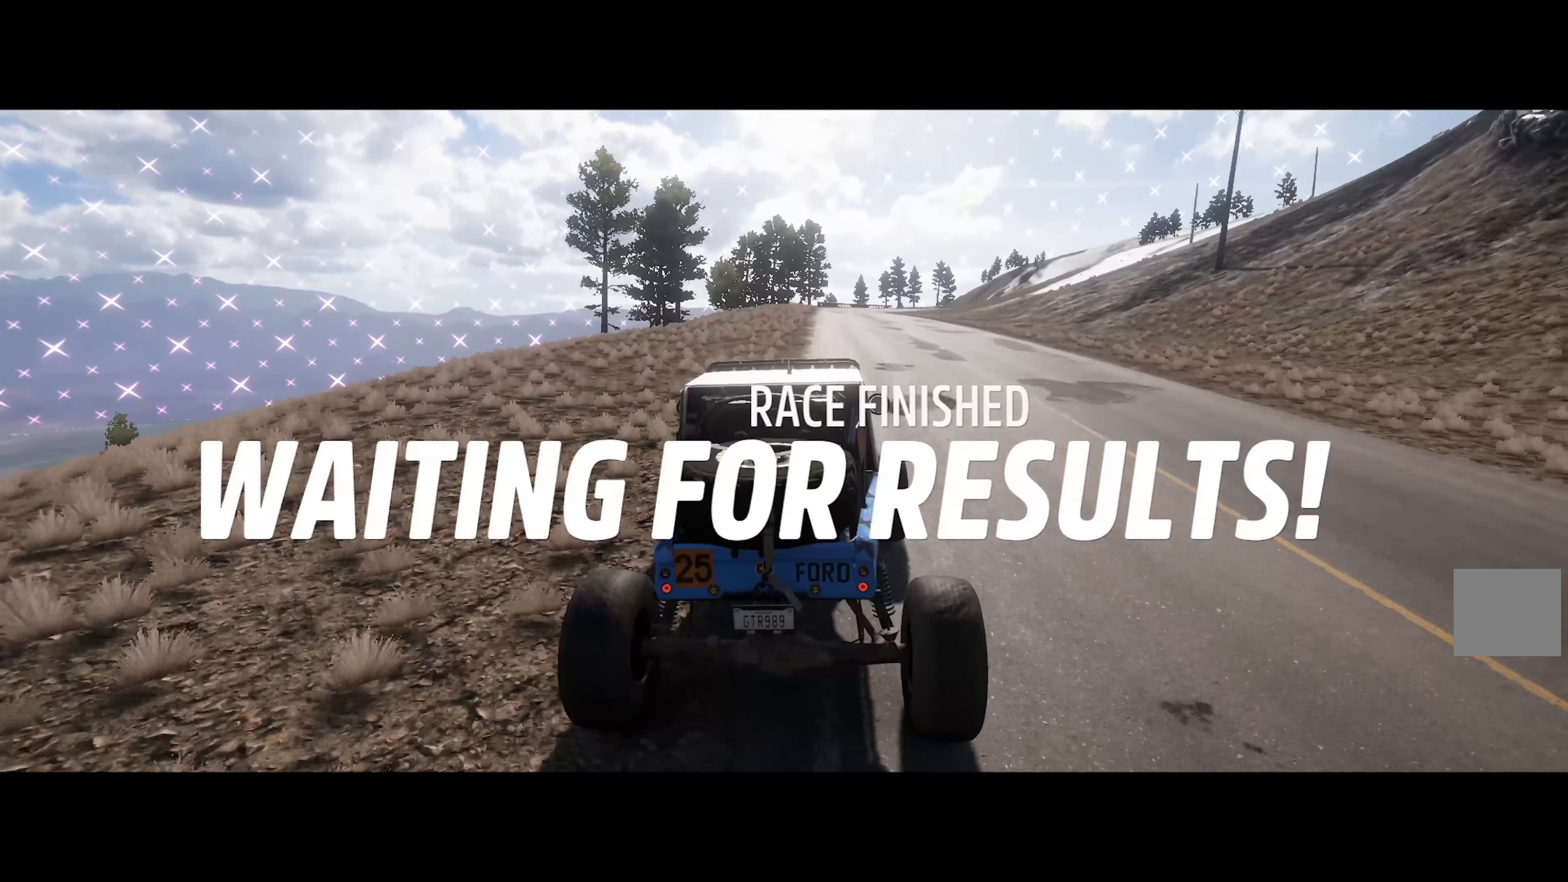
{"buttons": ["X", "L2"], "left_stick": "right", "right_stick": "center", "events": [[433, "L2", "down"], [433, "left_stick", "right"]]}
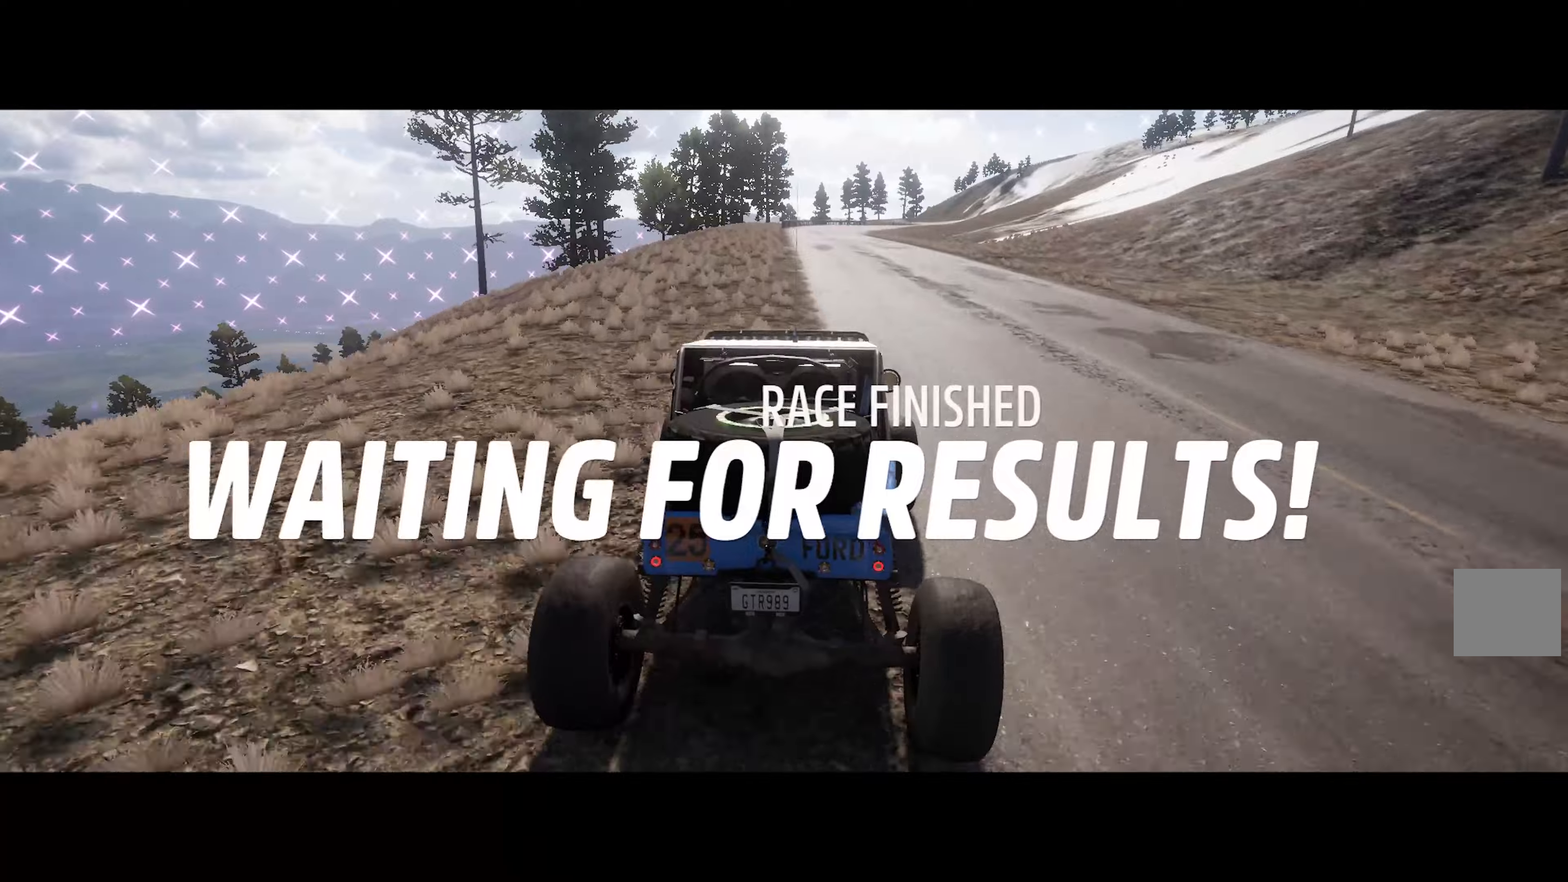
{"buttons": ["A"], "left_stick": "left", "right_stick": "center", "events": [[100, "L2", "up"], [100, "left_stick", "center"], [150, "X", "up"], [334, "left_stick", "left"], [367, "A", "down"]]}
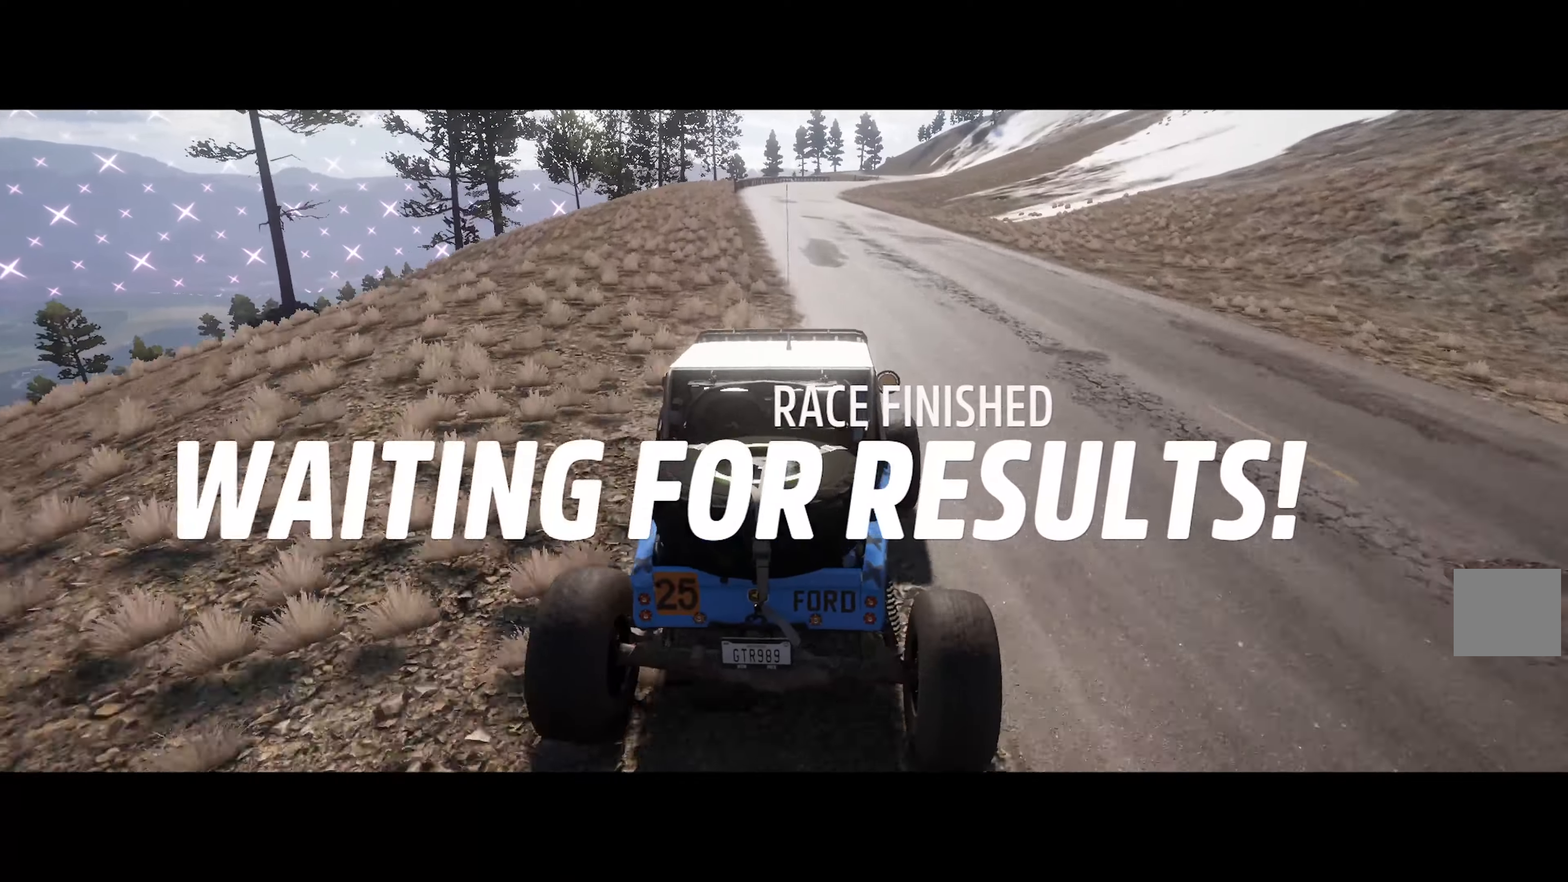
{"buttons": [], "left_stick": "right", "right_stick": "center", "events": [[84, "left_stick", "center"], [500, "A", "up"], [500, "left_stick", "right"]]}
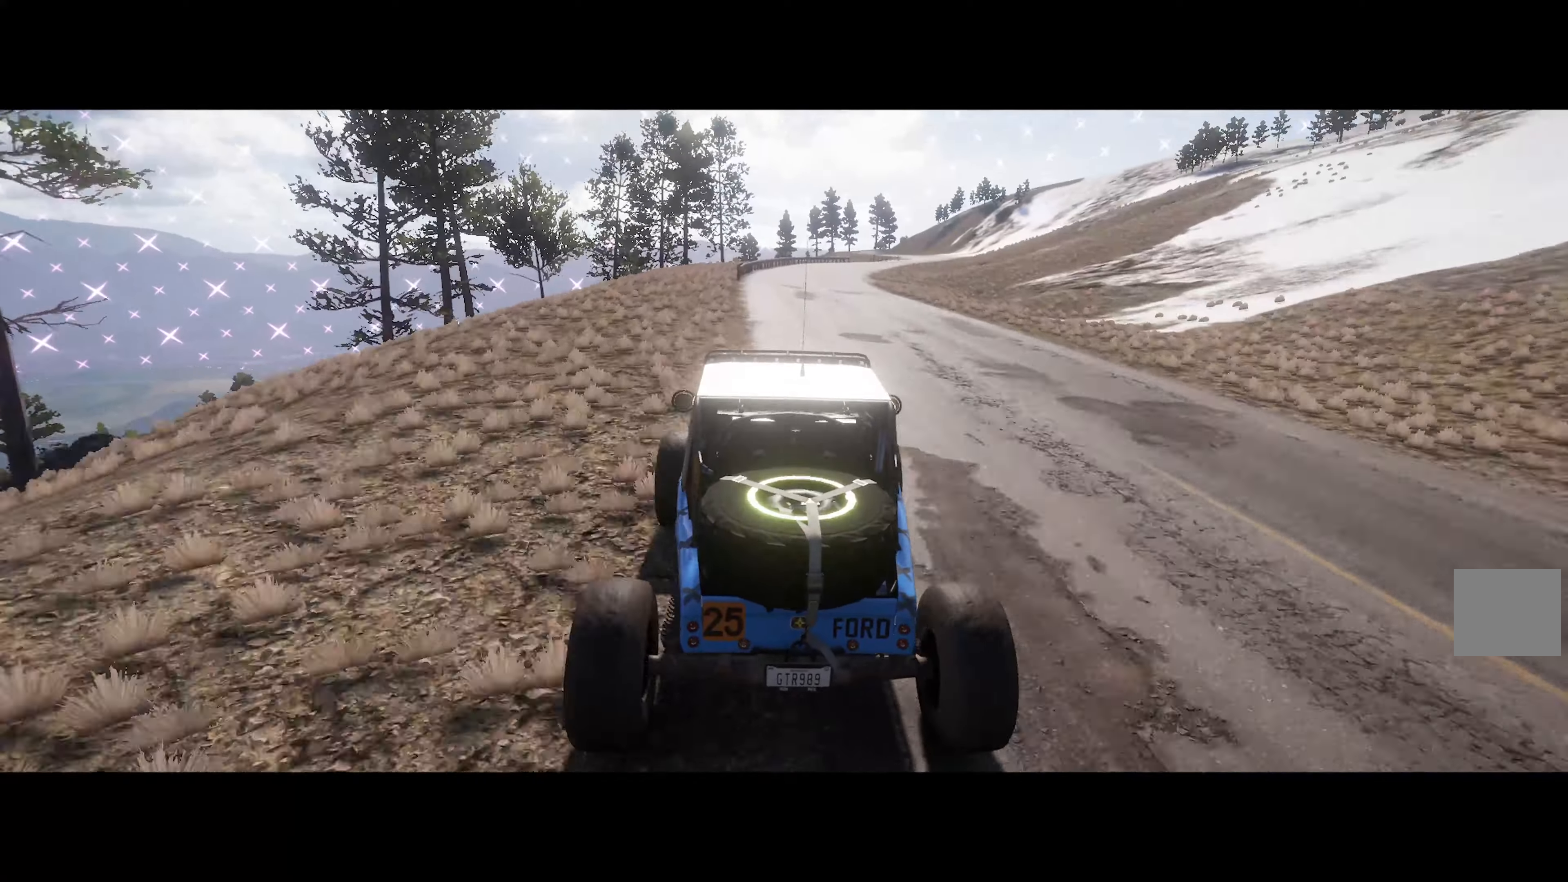
{"buttons": ["A"], "left_stick": "center", "right_stick": "center", "events": [[217, "left_stick", "center"], [234, "A", "down"]]}
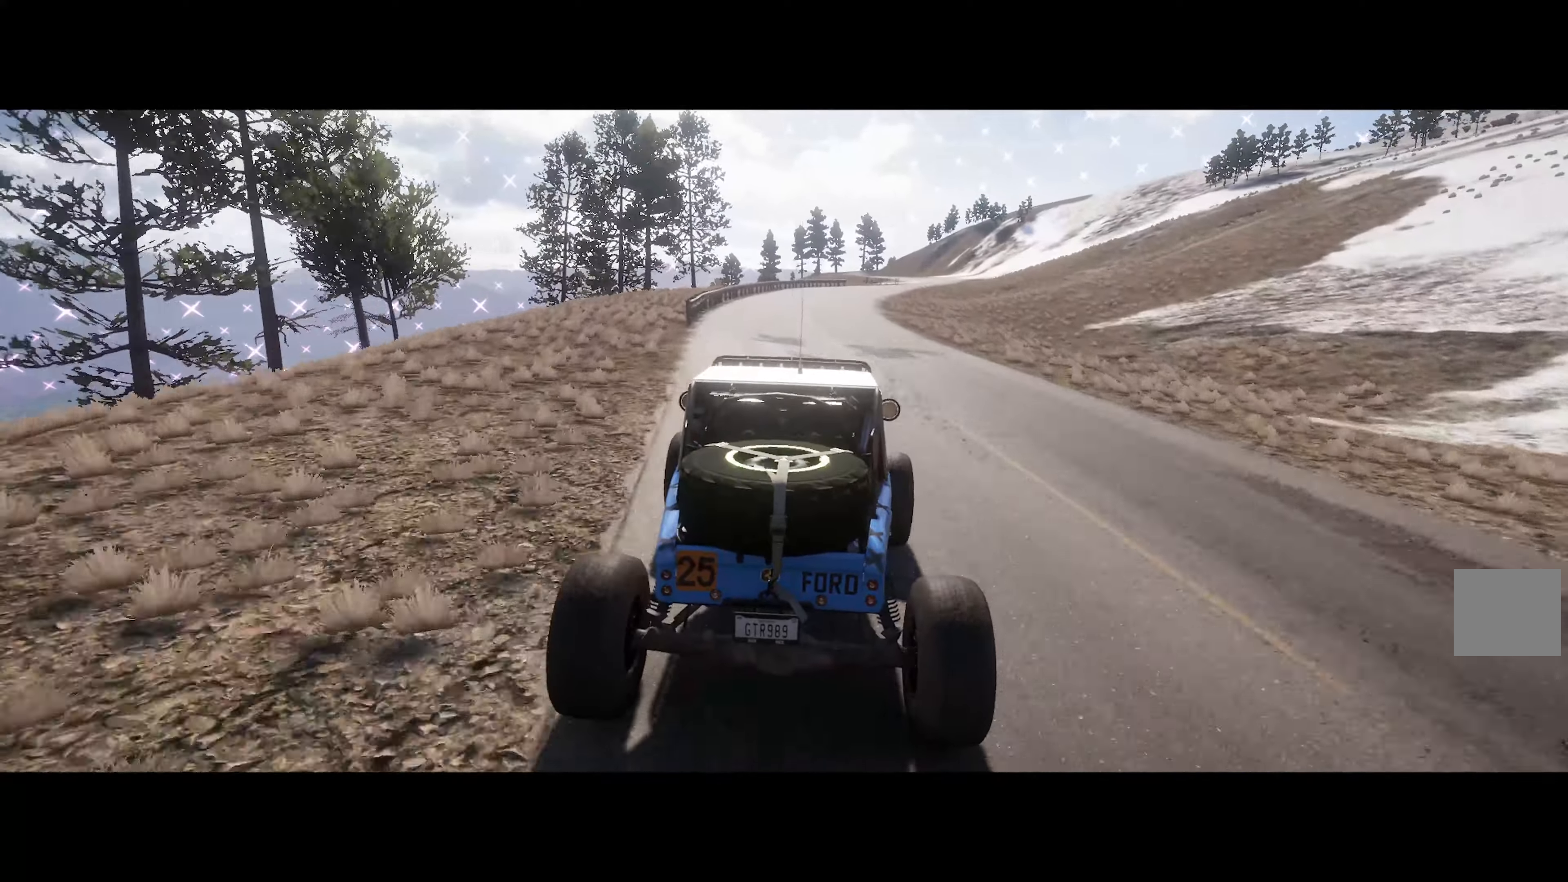
{"buttons": ["A"], "left_stick": "right", "right_stick": "center", "events": [[17, "A", "up"], [284, "A", "down"], [350, "left_stick", "right"]]}
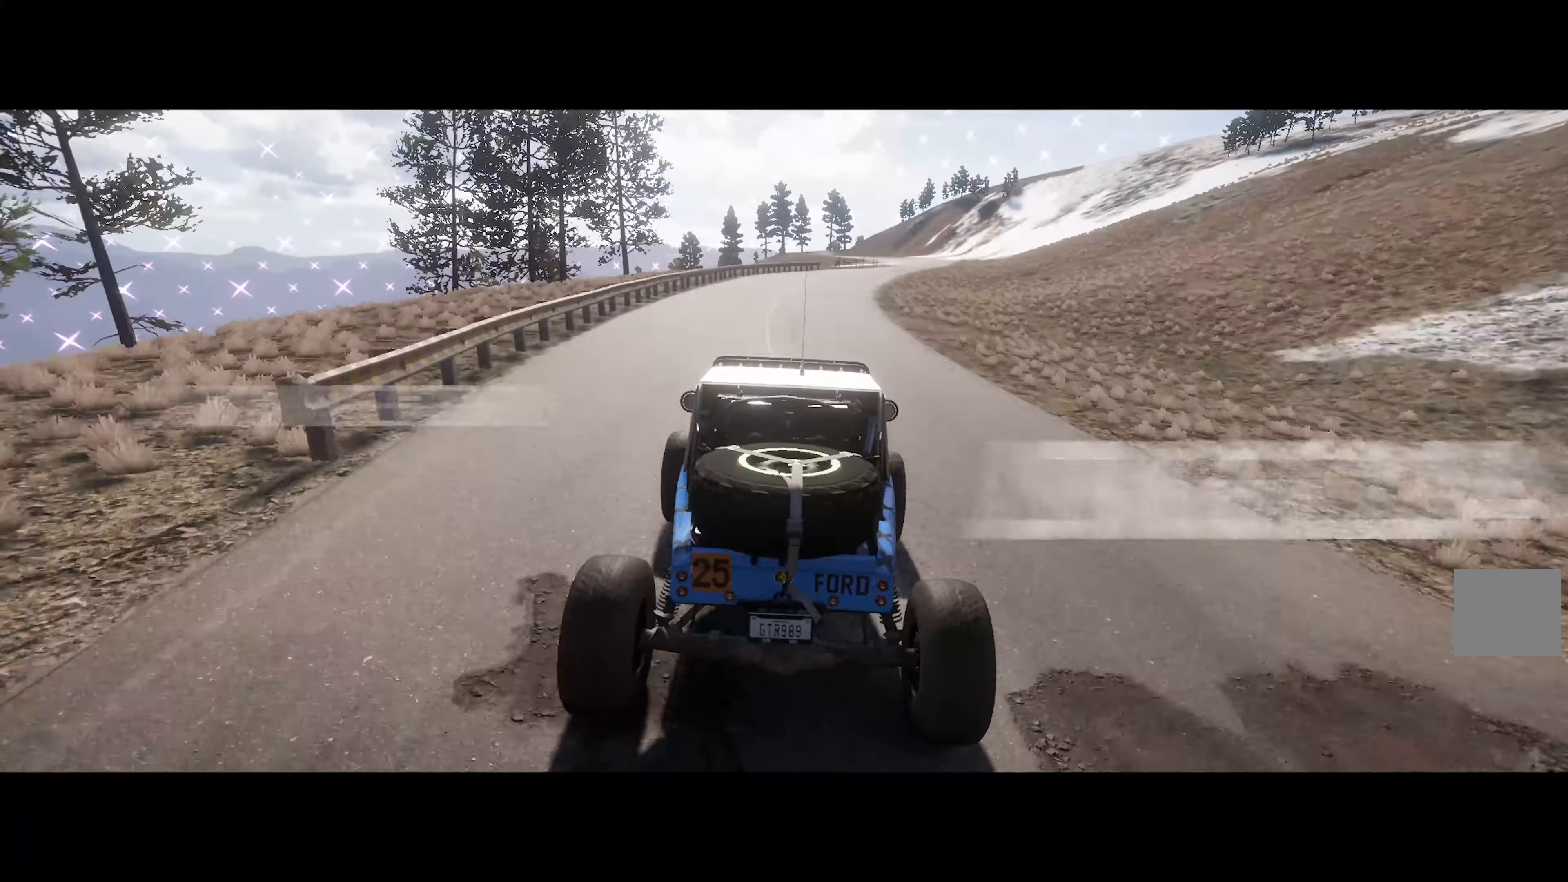
{"buttons": ["A"], "left_stick": "right", "right_stick": "center", "events": [[34, "left_stick", "center"], [200, "left_stick", "right"]]}
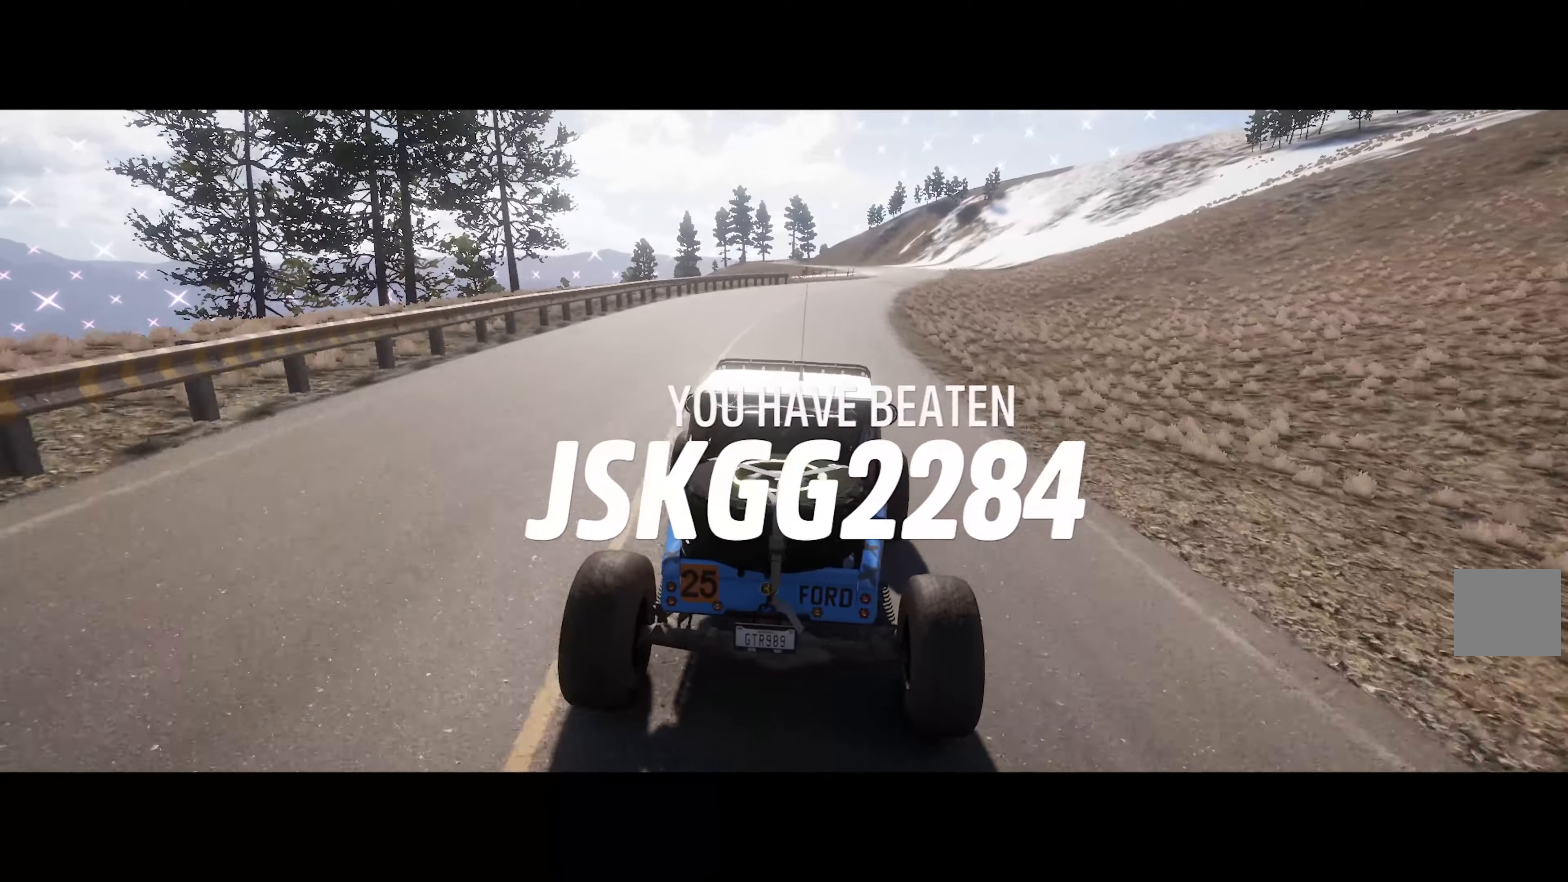
{"buttons": ["X"], "left_stick": "center", "right_stick": "center", "events": [[84, "A", "up"], [100, "left_stick", "center"], [317, "X", "down"]]}
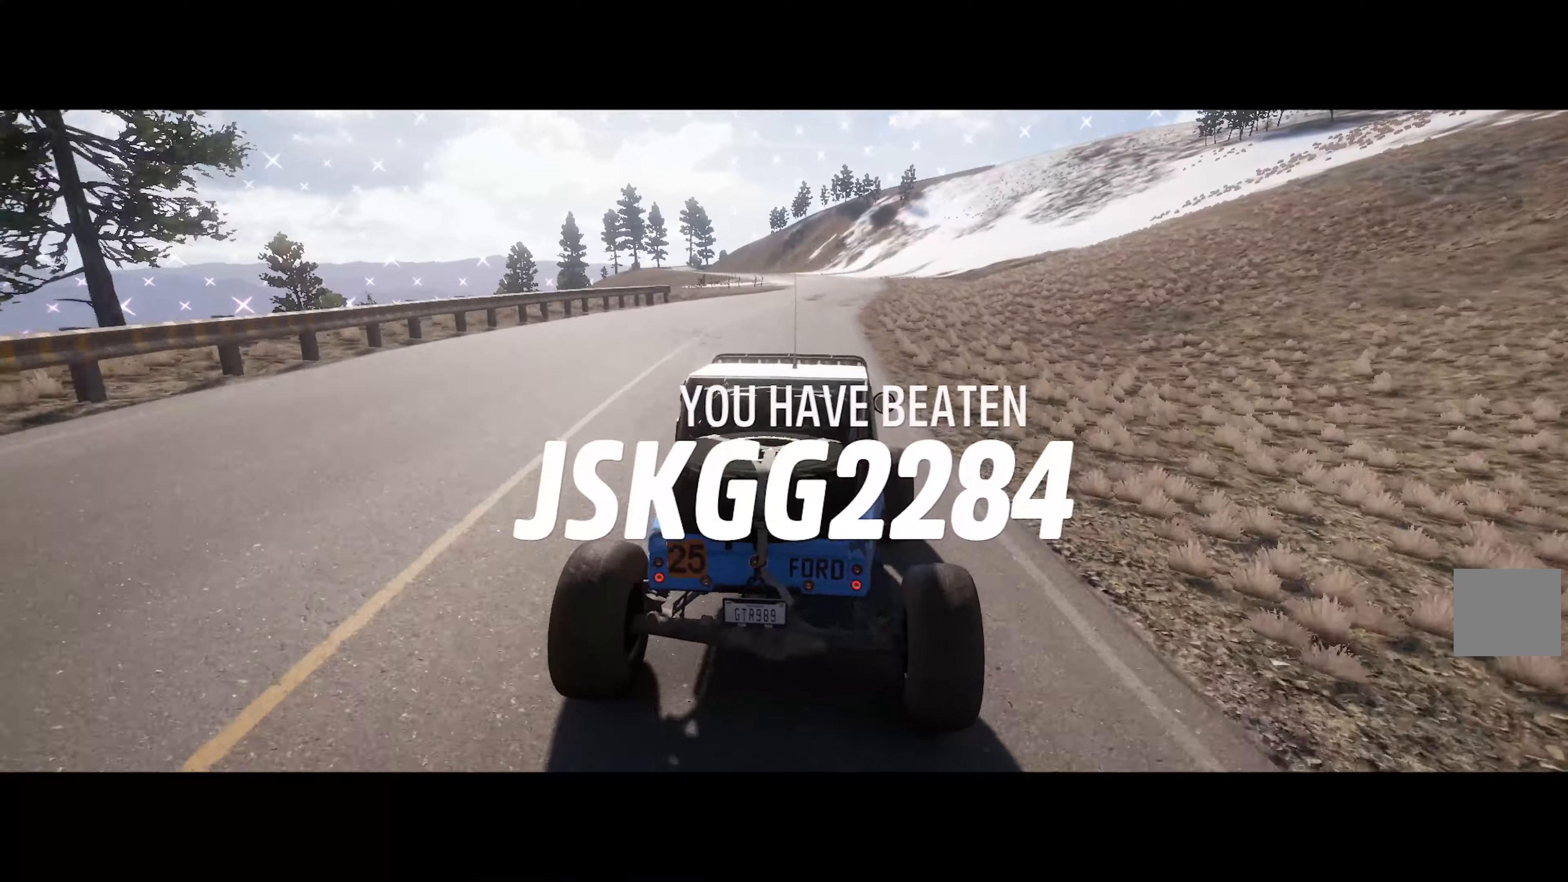
{"buttons": ["X"], "left_stick": "center", "right_stick": "center", "events": [[17, "L2", "down"], [184, "L2", "up"]]}
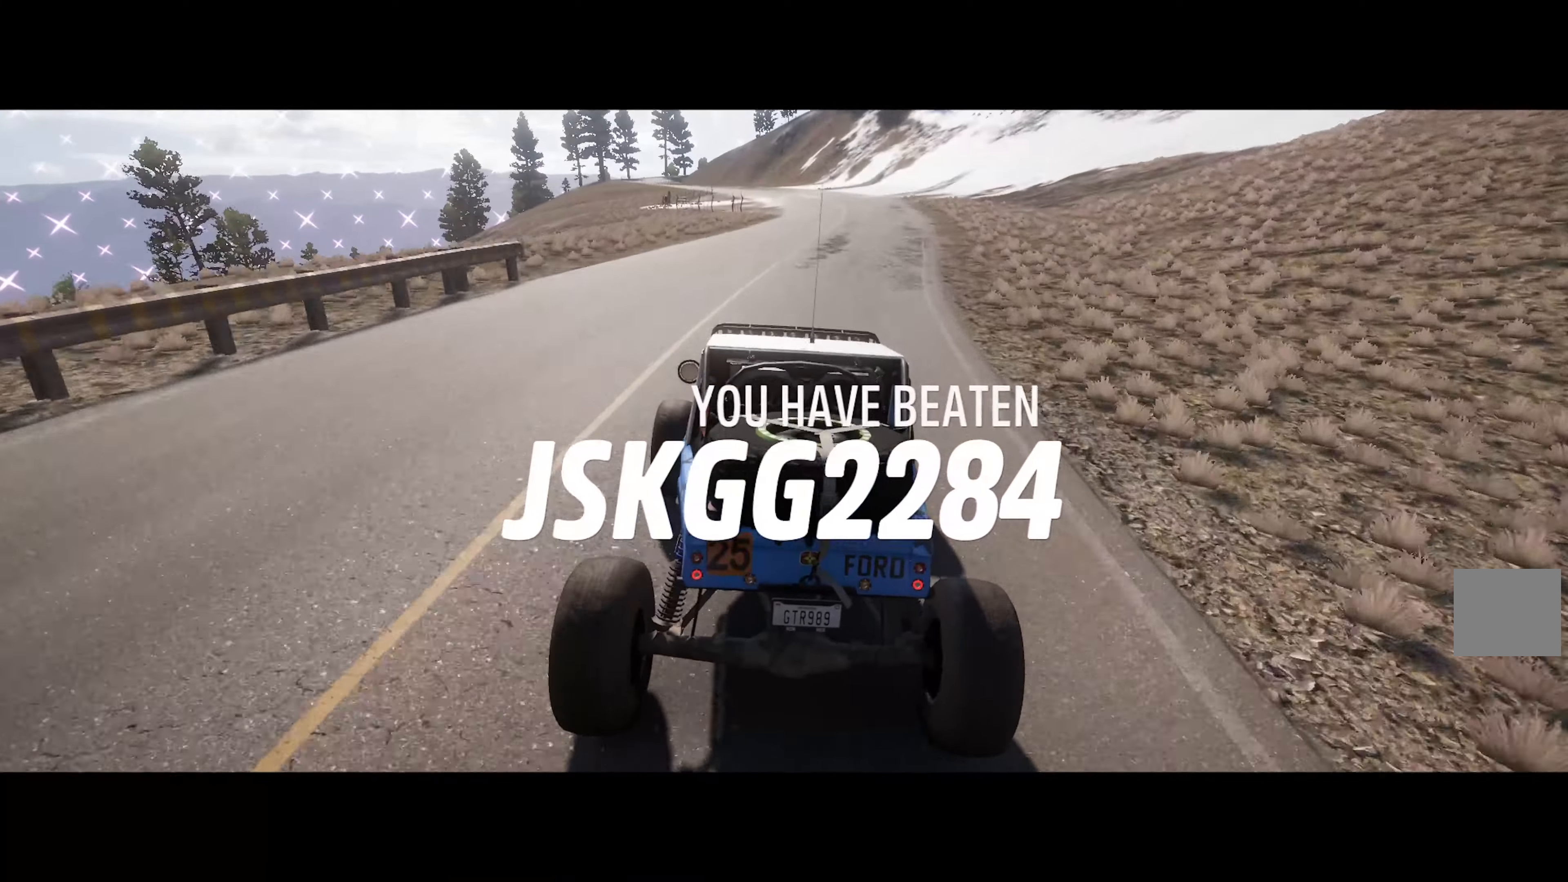
{"buttons": [], "left_stick": "right", "right_stick": "center", "events": [[50, "left_stick", "right"], [167, "X", "up"], [234, "X", "down"], [267, "left_stick", "center"], [334, "X", "up"], [384, "left_stick", "right"]]}
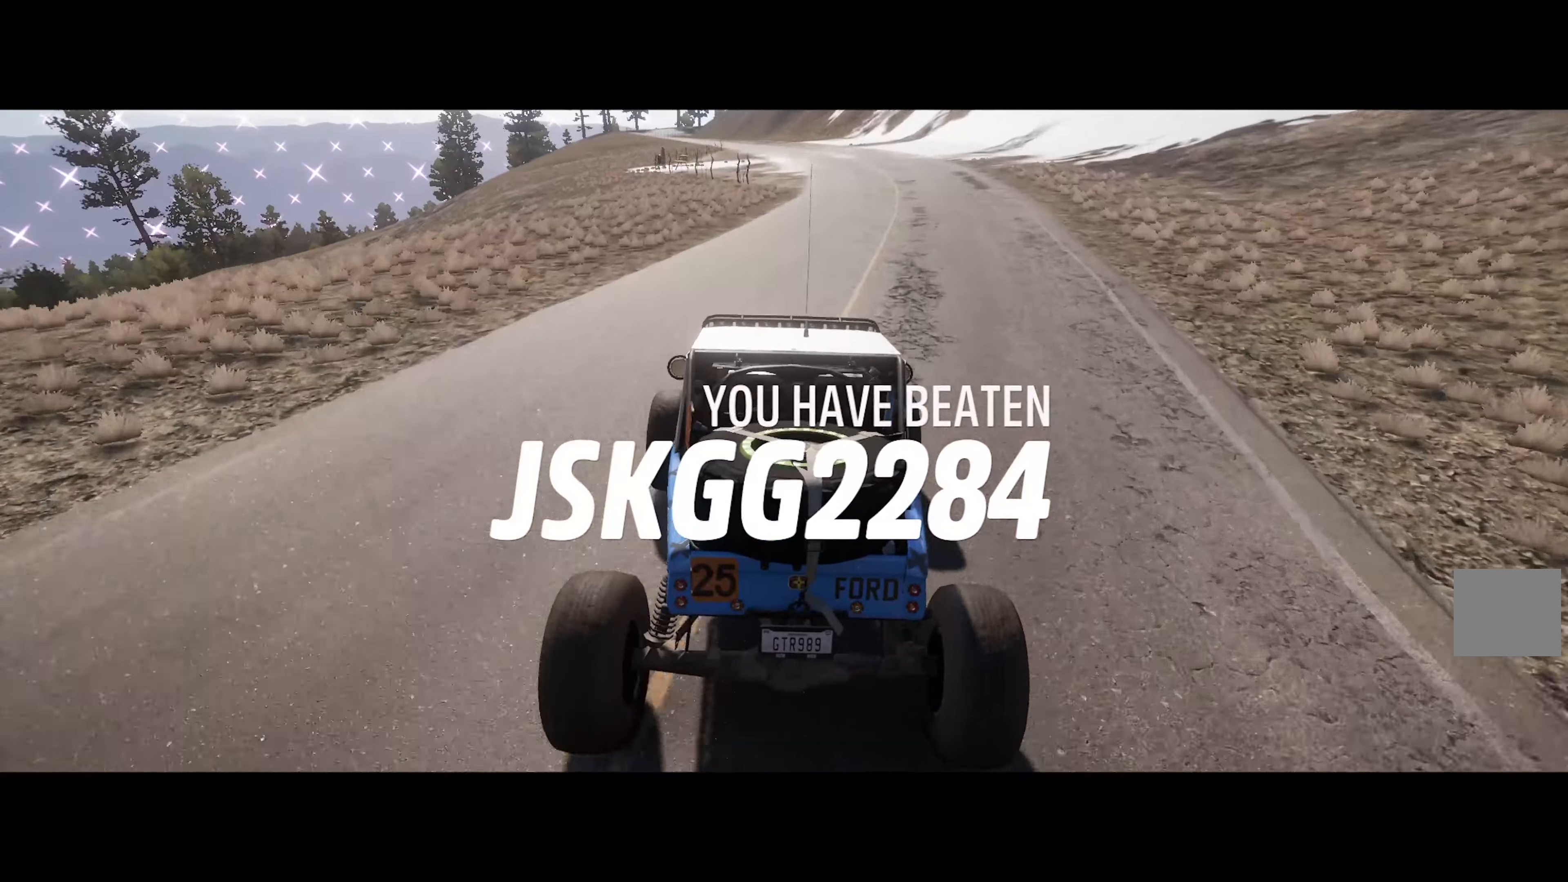
{"buttons": ["A"], "left_stick": "center", "right_stick": "center", "events": [[167, "A", "down"], [250, "left_stick", "center"]]}
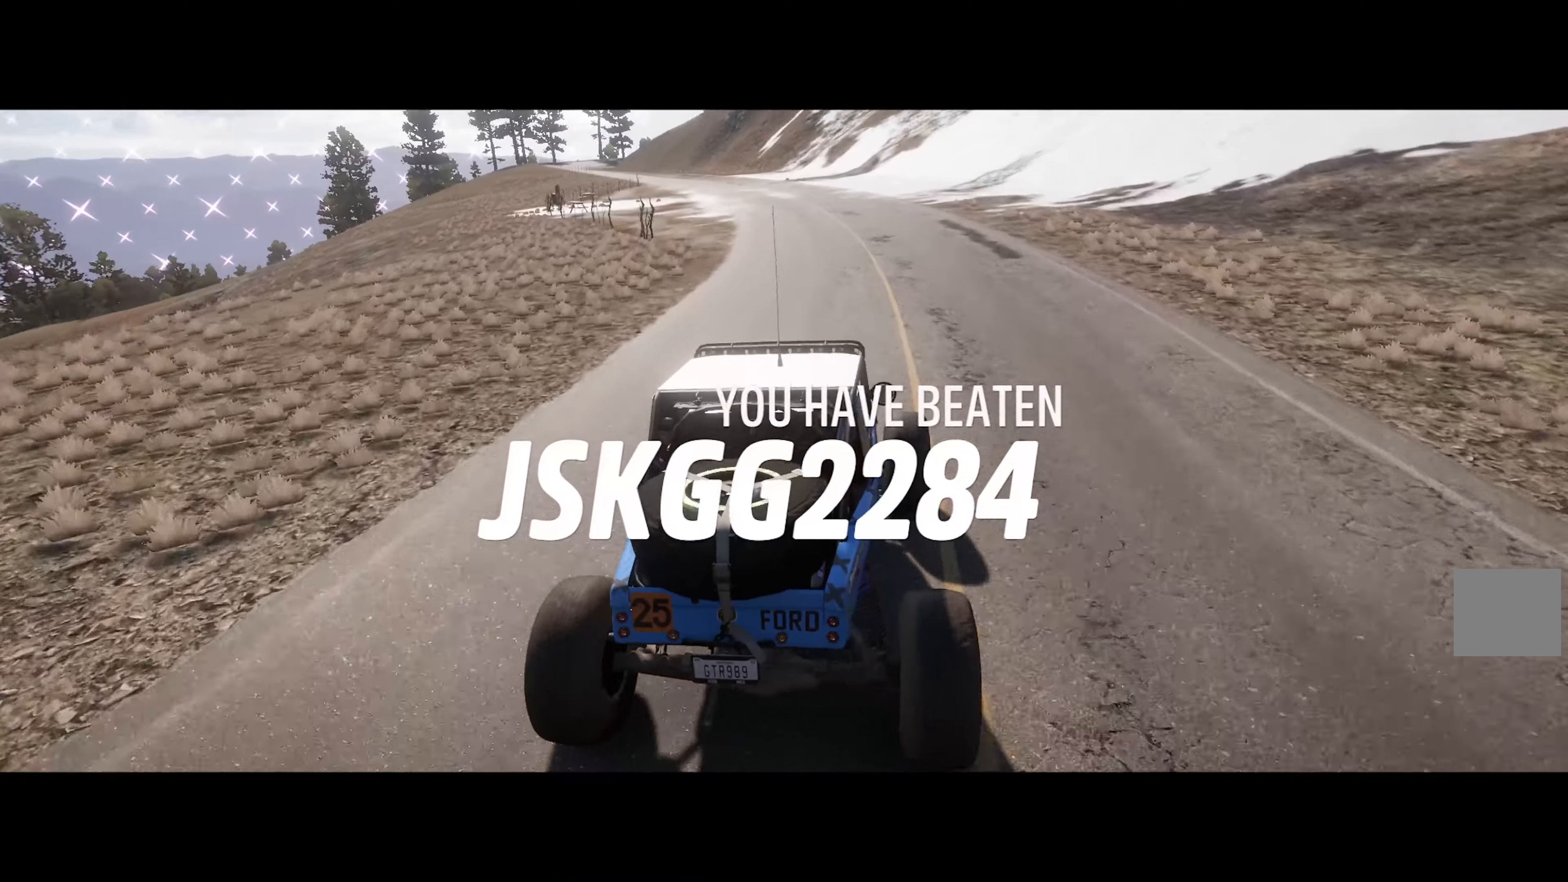
{"buttons": ["X"], "left_stick": "center", "right_stick": "center", "events": [[17, "A", "up"], [50, "left_stick", "right"], [167, "left_stick", "center"], [317, "X", "down"], [317, "left_stick", "left"], [500, "left_stick", "center"]]}
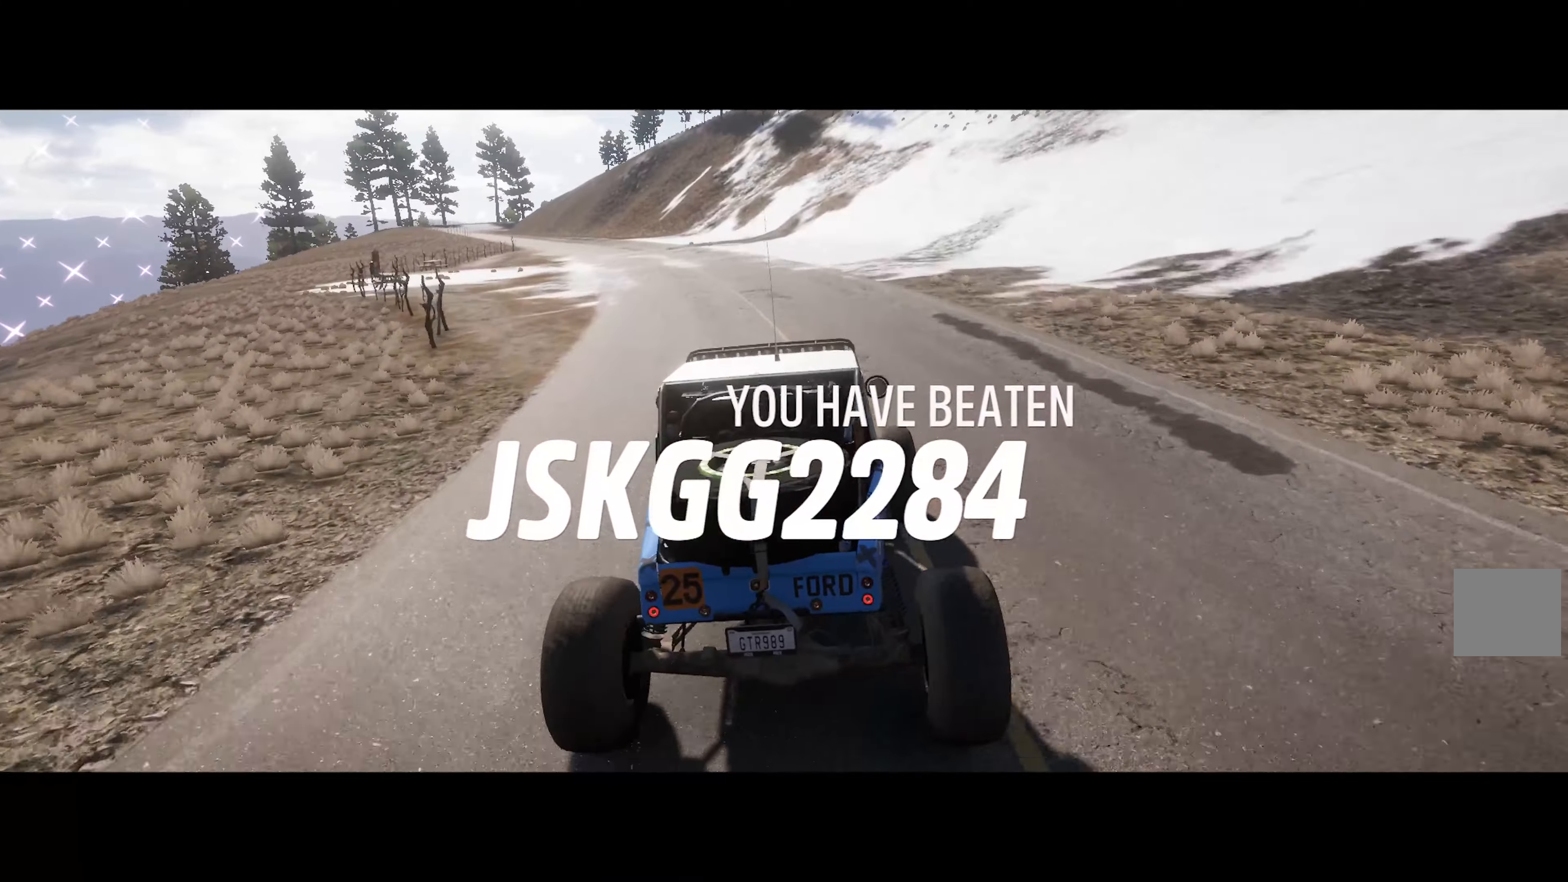
{"buttons": [], "left_stick": "center", "right_stick": "center", "events": [[350, "X", "up"]]}
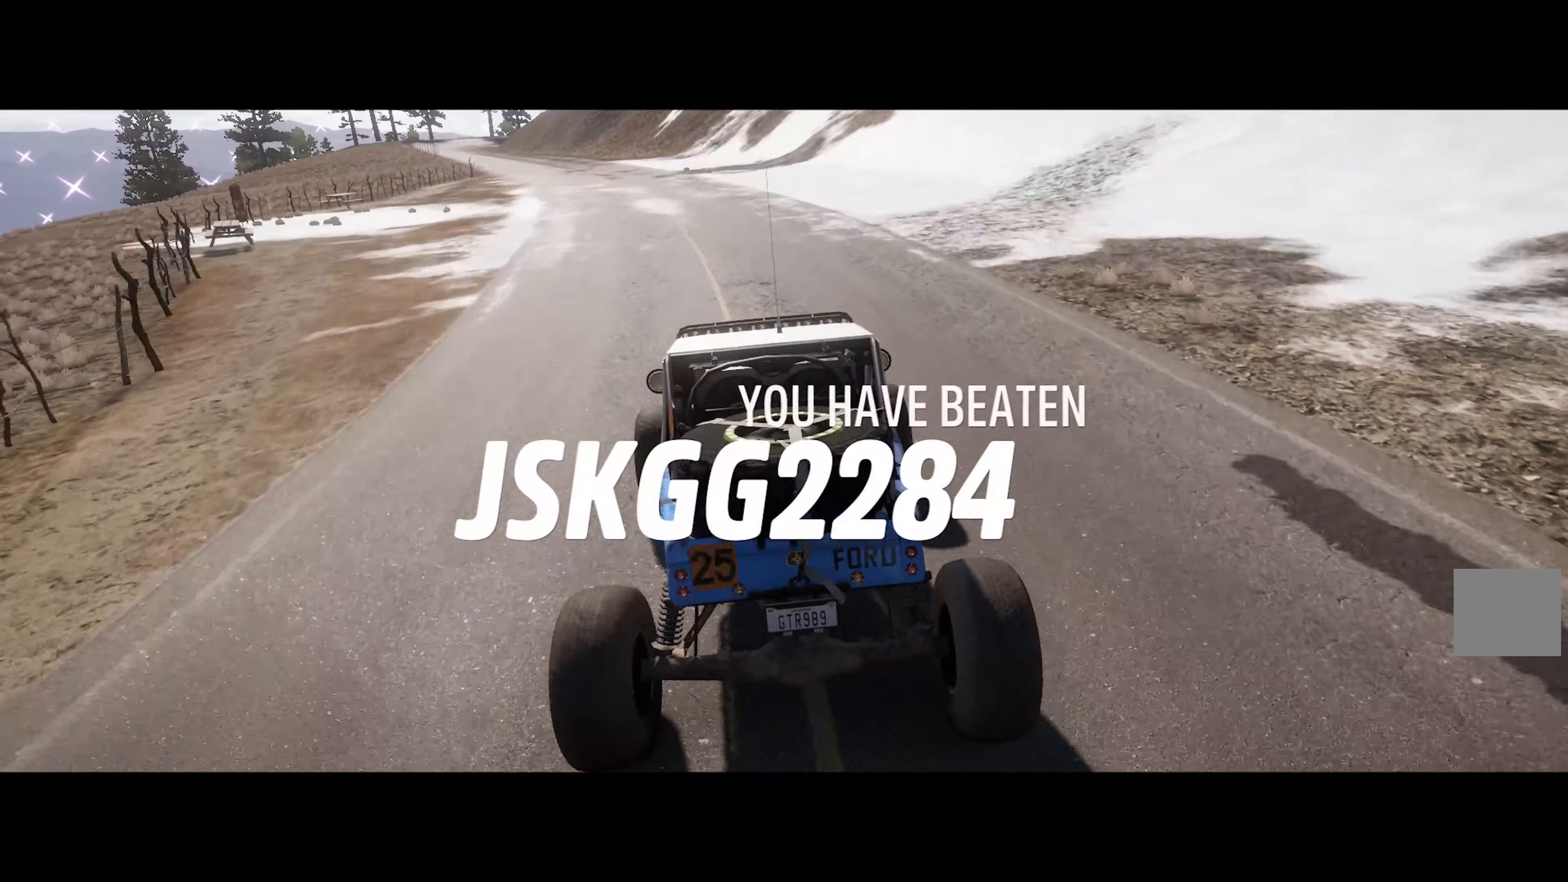
{"buttons": ["X"], "left_stick": "center", "right_stick": "center", "events": [[283, "X", "down"]]}
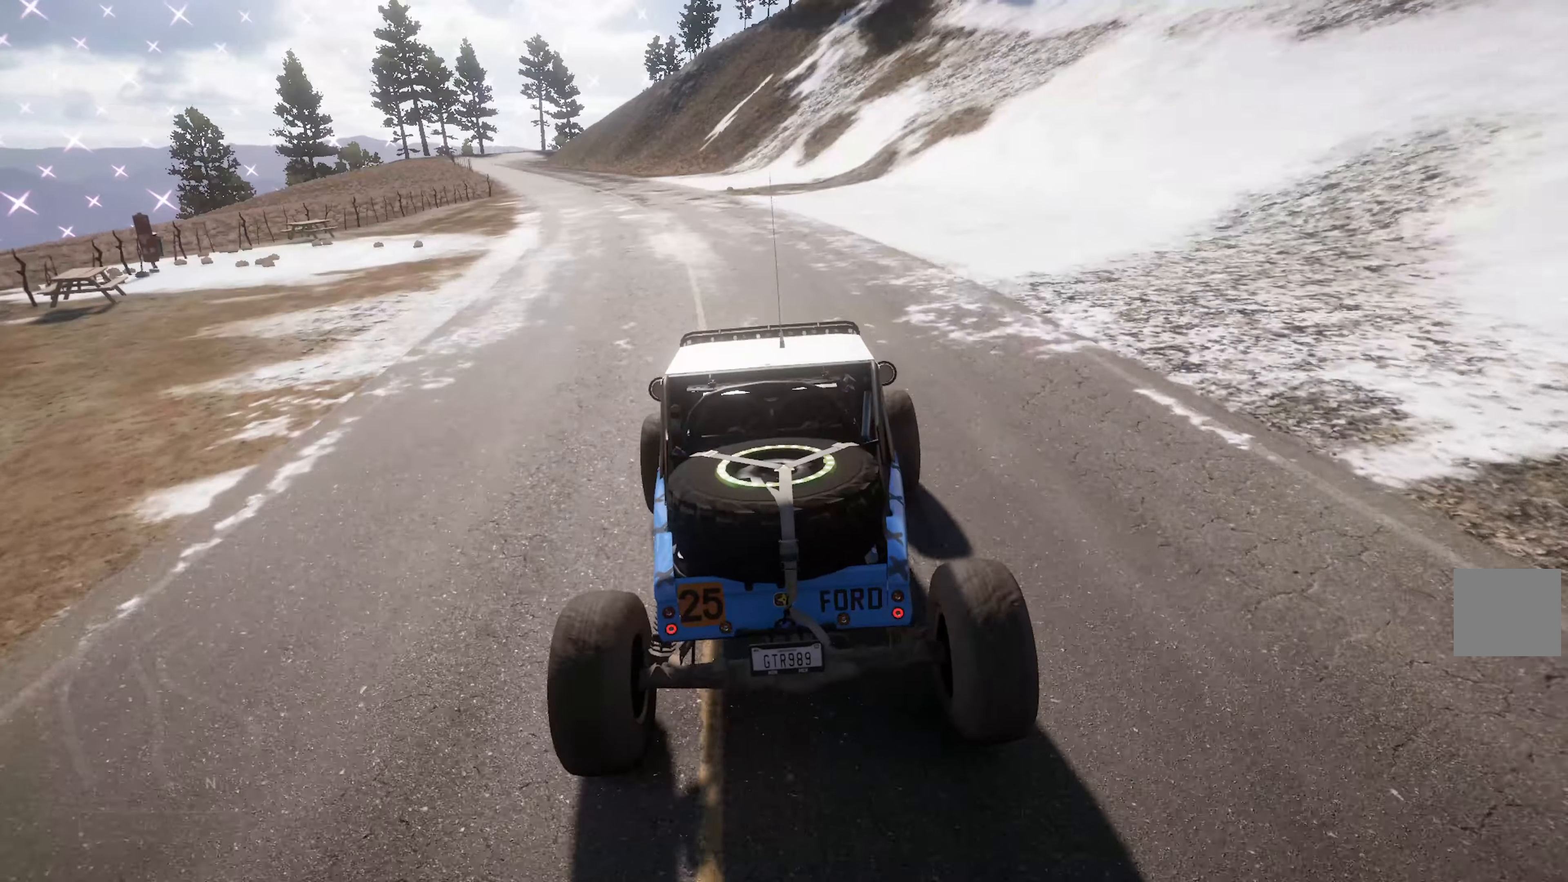
{"buttons": [], "left_stick": "center", "right_stick": "center", "events": [[150, "X", "up"]]}
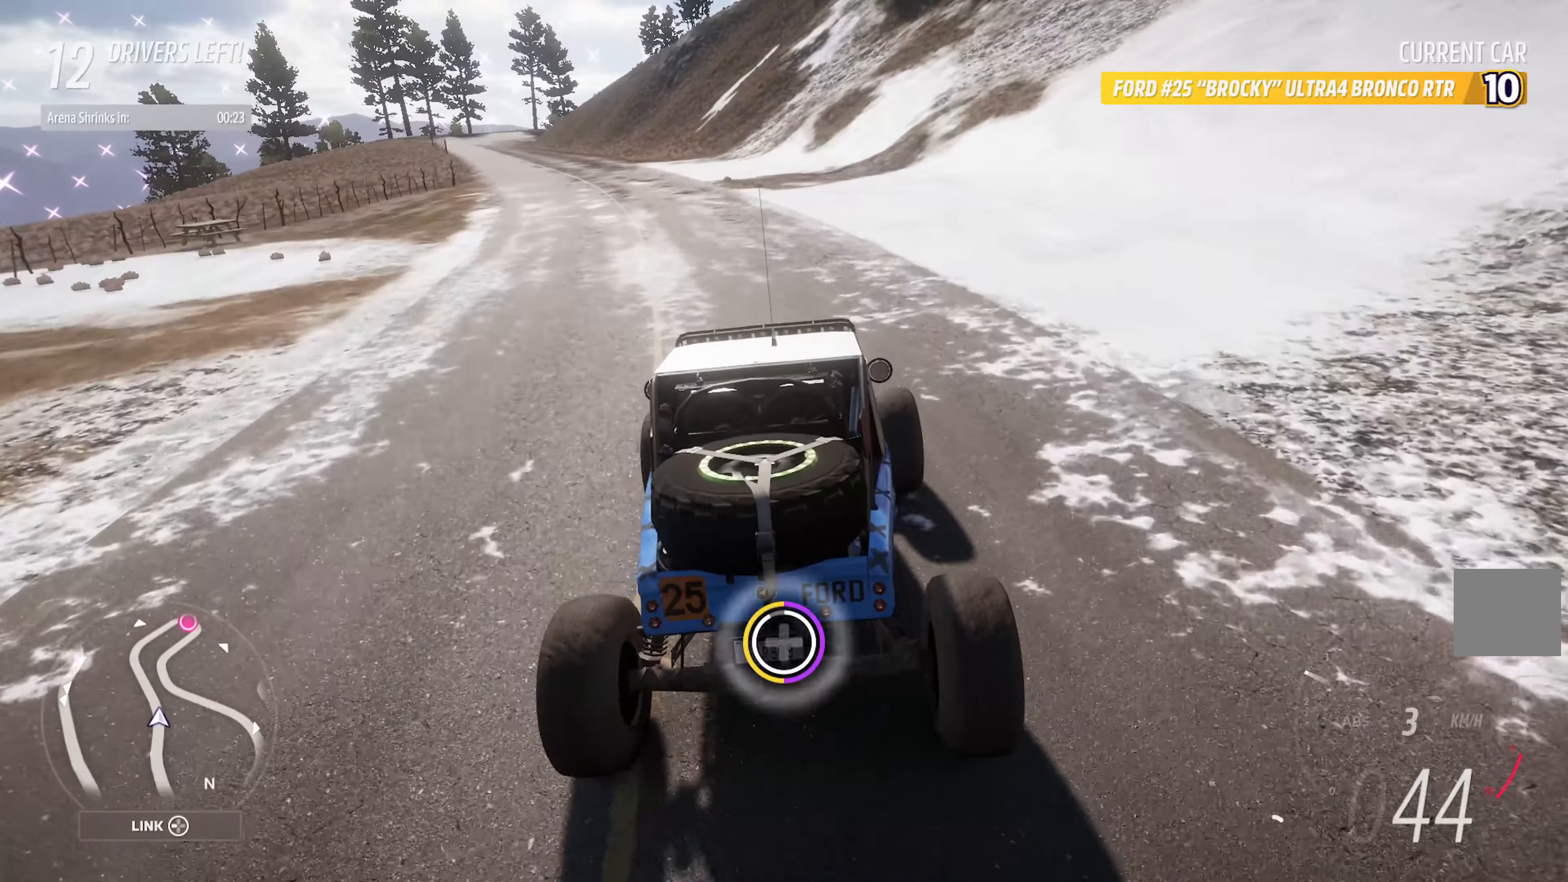
{"buttons": ["A"], "left_stick": "center", "right_stick": "center", "events": [[100, "left_stick", "left"], [250, "left_stick", "center"], [283, "A", "down"]]}
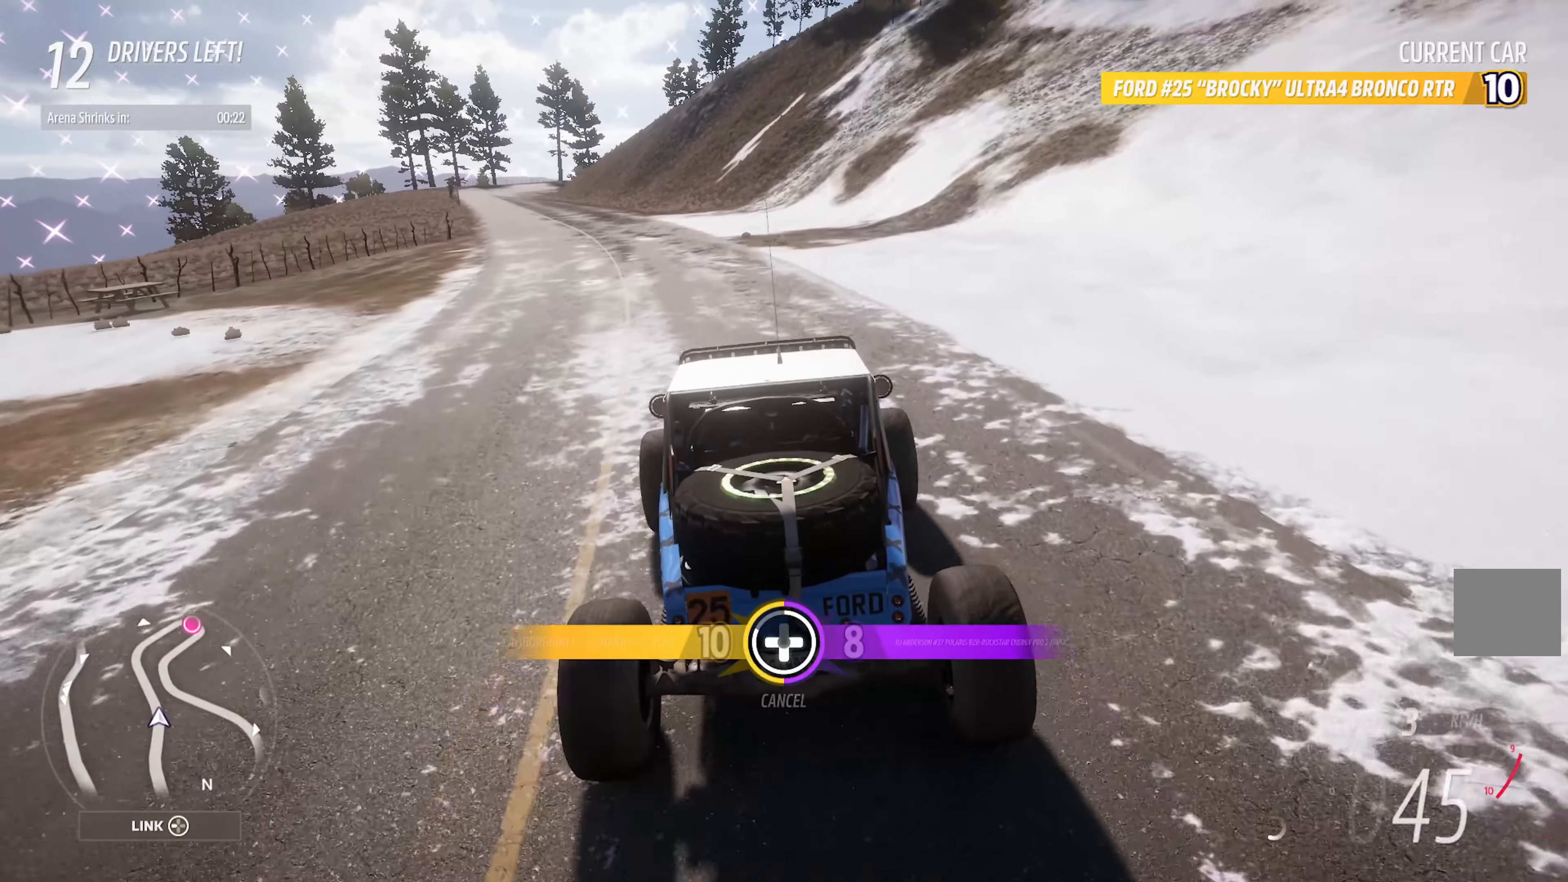
{"buttons": ["A"], "left_stick": "center", "right_stick": "center", "events": [[16, "left_stick", "right"], [166, "left_stick", "center"], [266, "L2", "down"], [283, "left_stick", "right"], [400, "L2", "up"], [400, "left_stick", "center"]]}
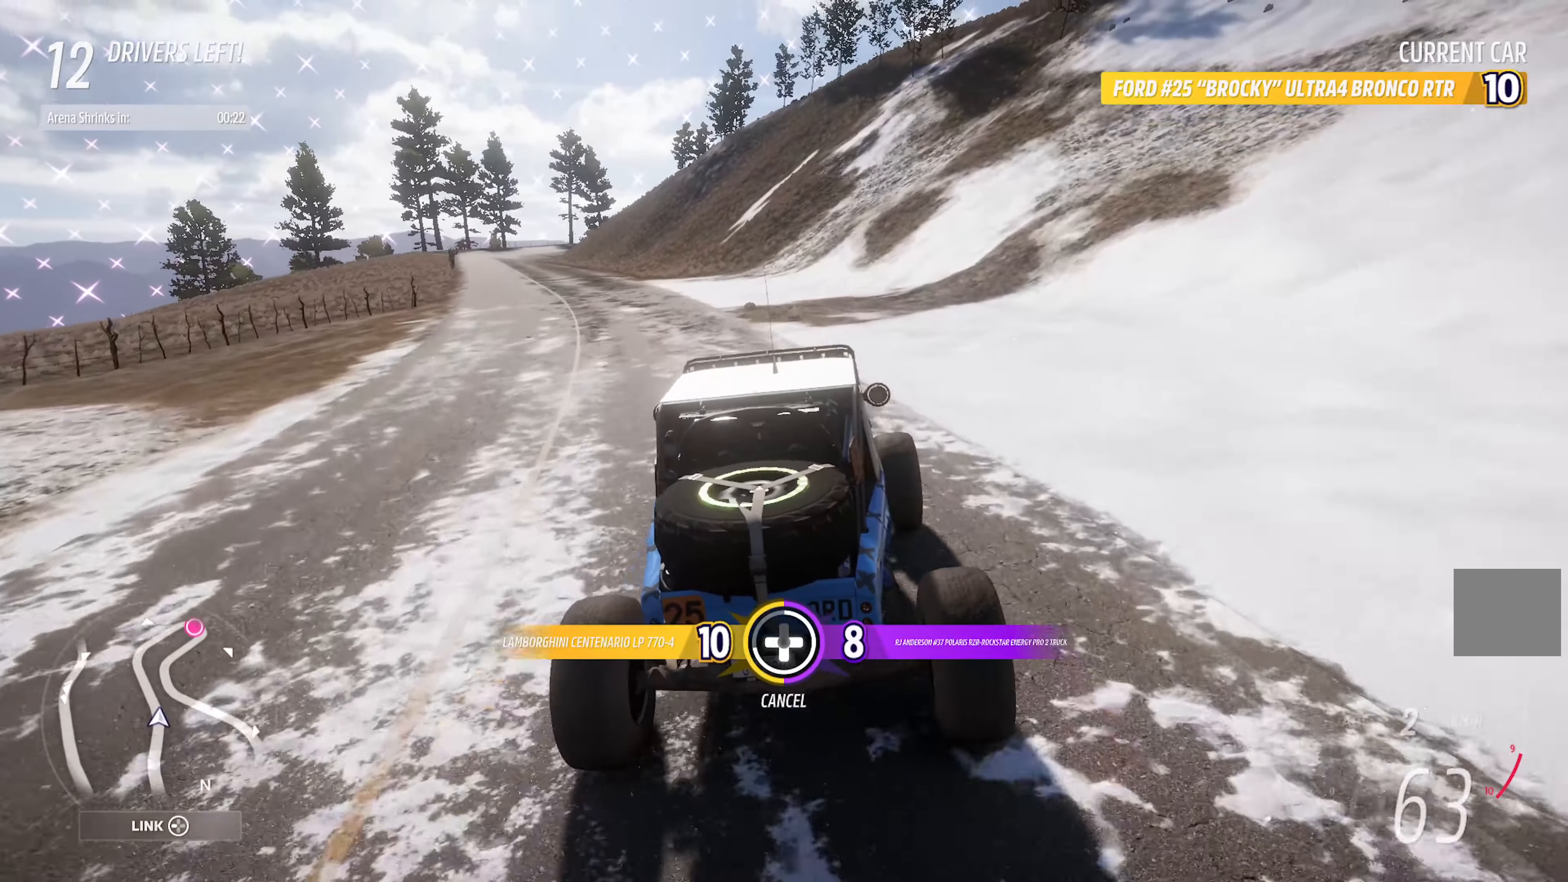
{"buttons": ["A", "R2"], "left_stick": "center", "right_stick": "center", "events": [[16, "left_stick", "right"], [66, "L2", "down"], [233, "L2", "up"], [466, "R2", "down"], [466, "left_stick", "center"]]}
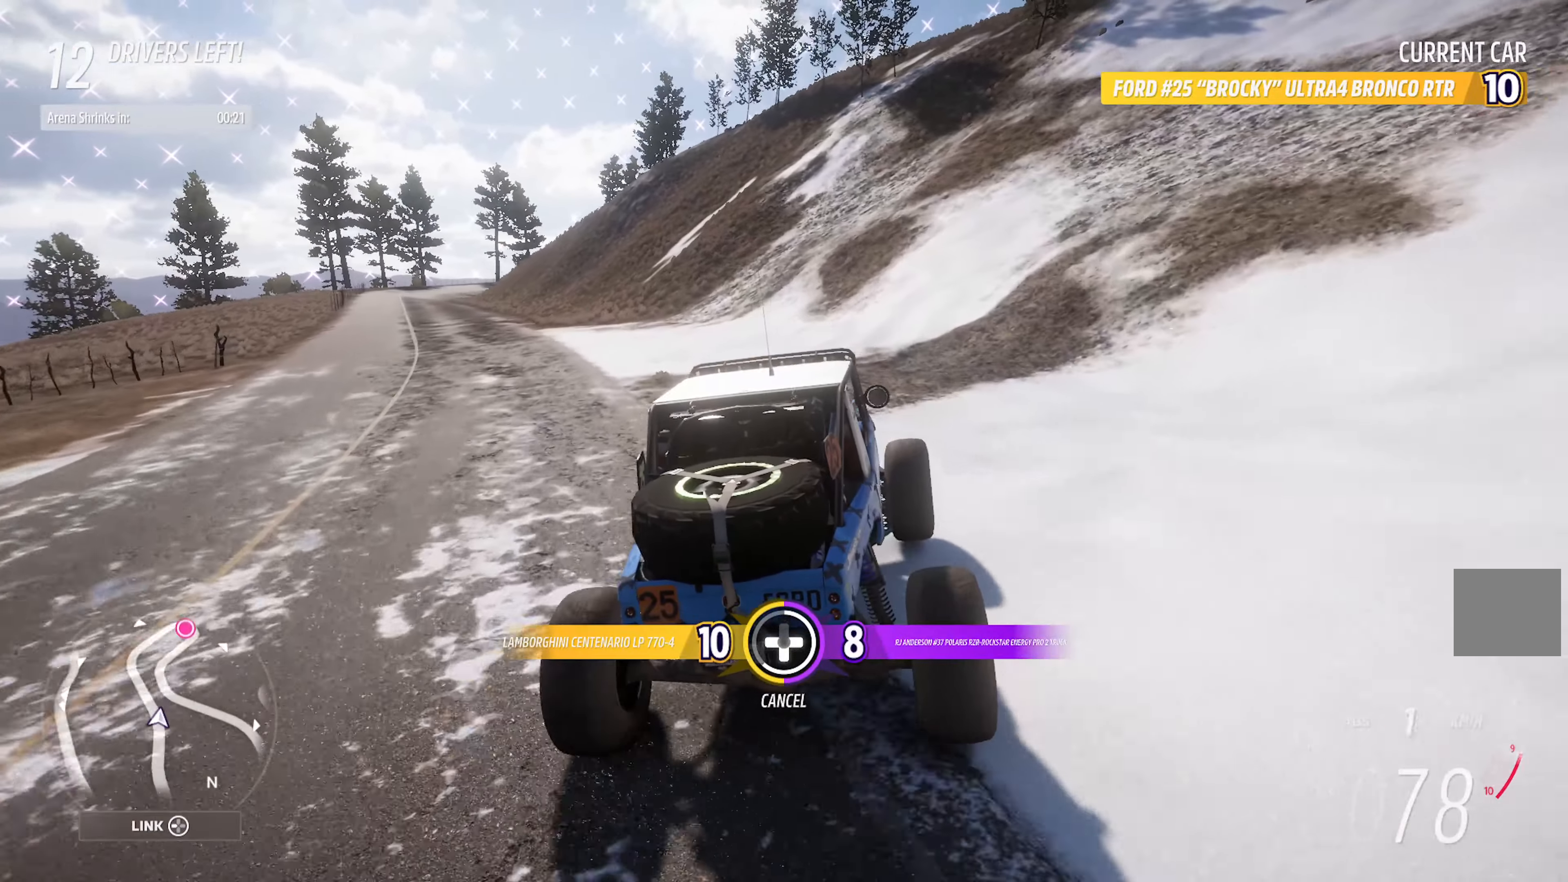
{"buttons": ["A"], "left_stick": "right", "right_stick": "center", "events": [[100, "R2", "up"], [166, "left_stick", "right"], [233, "A", "up"], [333, "left_stick", "center"], [400, "A", "down"], [466, "left_stick", "right"]]}
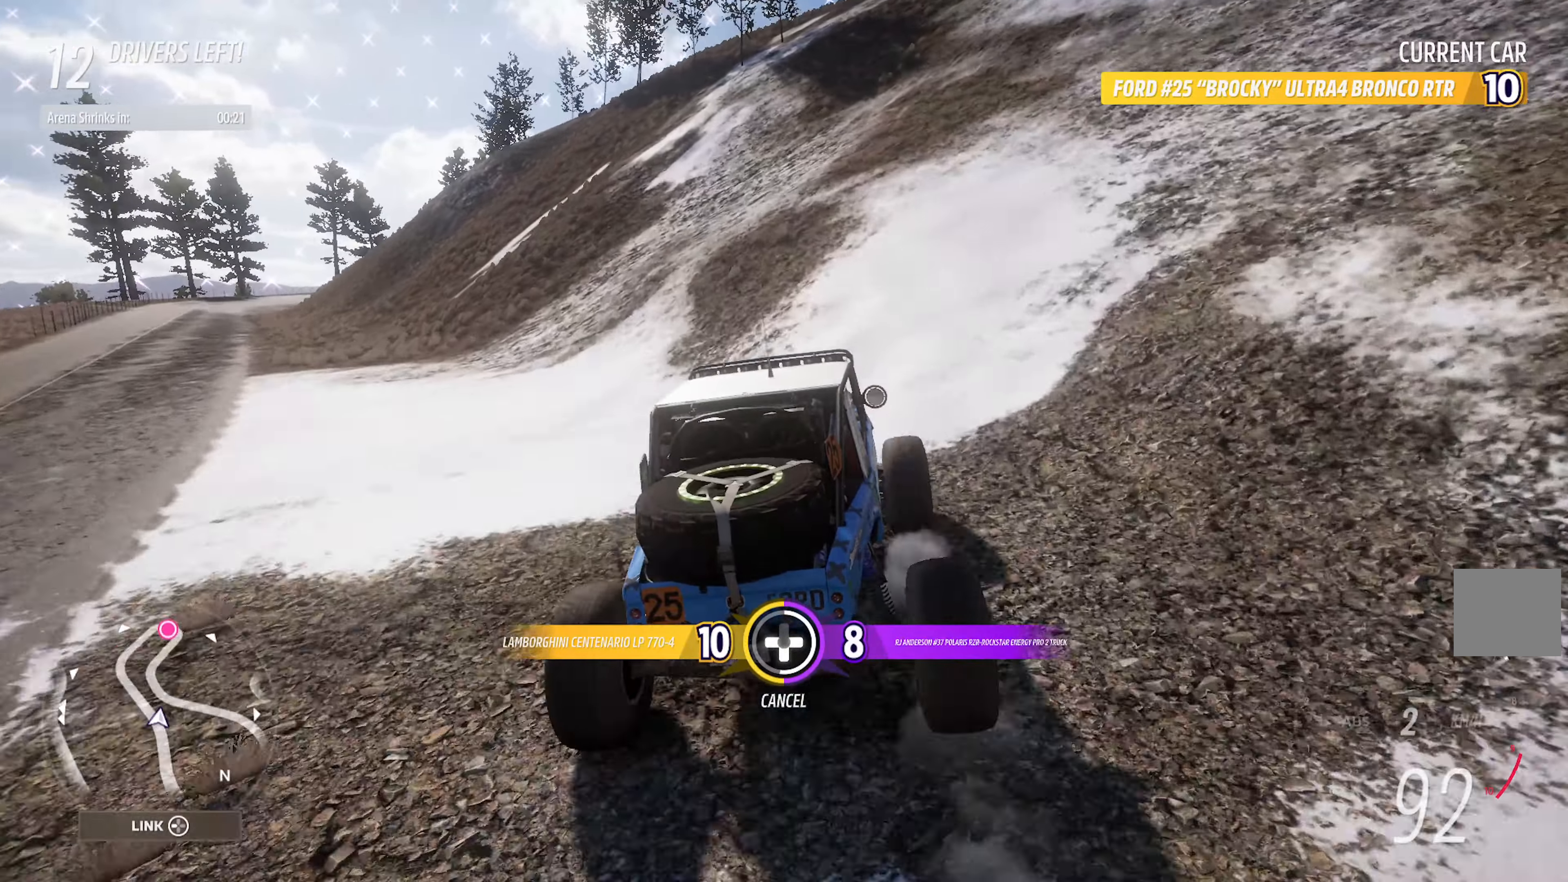
{"buttons": [], "left_stick": "right", "right_stick": "center", "events": [[483, "A", "up"]]}
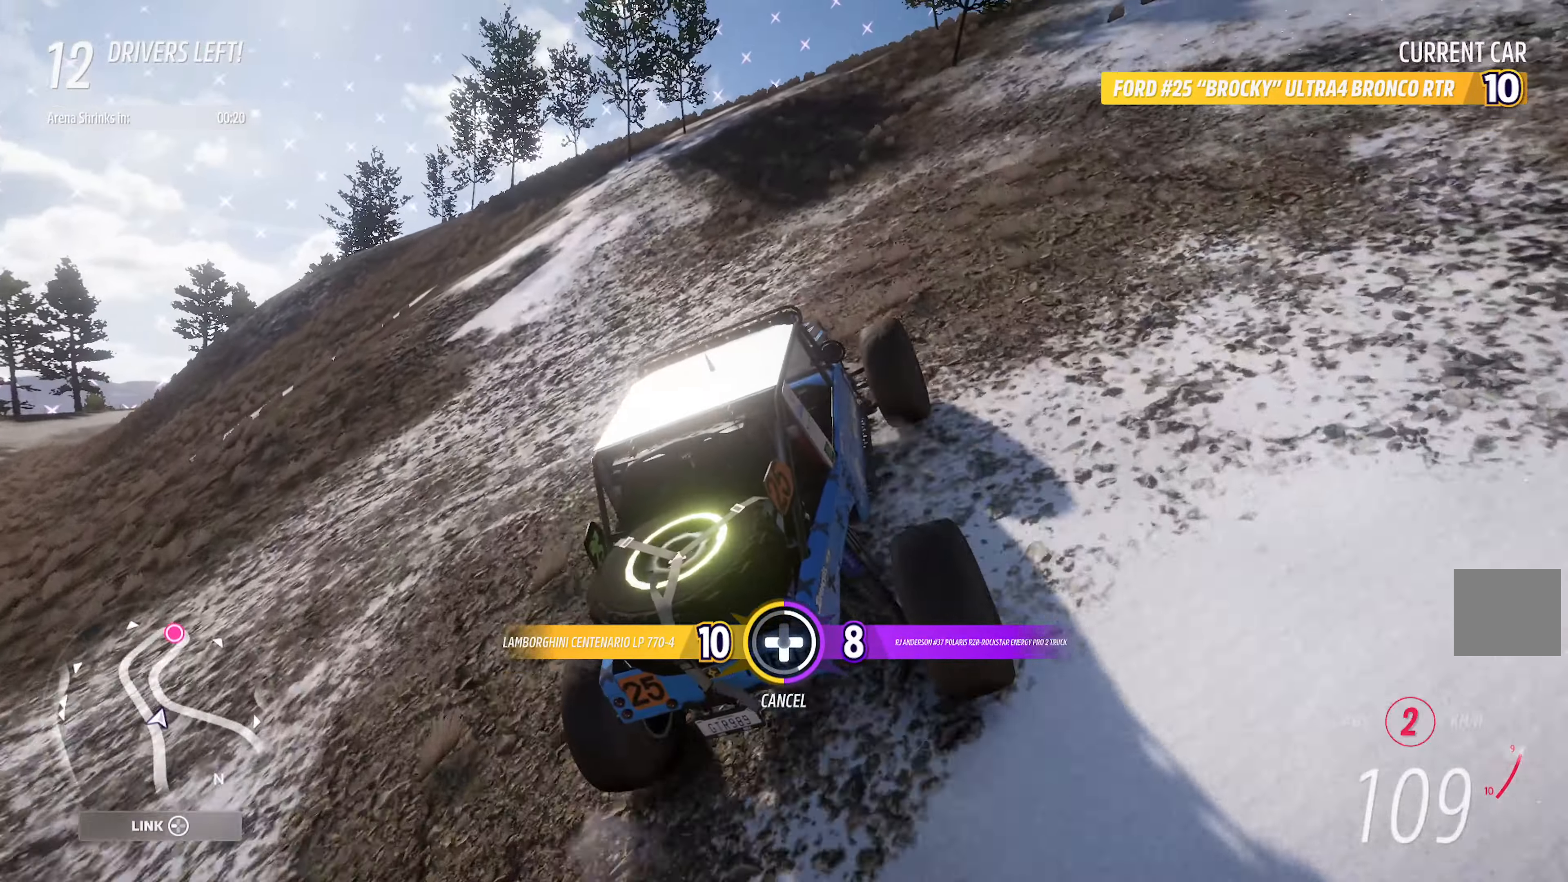
{"buttons": ["DPAD_DOWN"], "left_stick": "center", "right_stick": "center", "events": [[283, "left_stick", "center"], [350, "A", "down"], [483, "A", "up"], [500, "DPAD_DOWN", "down"]]}
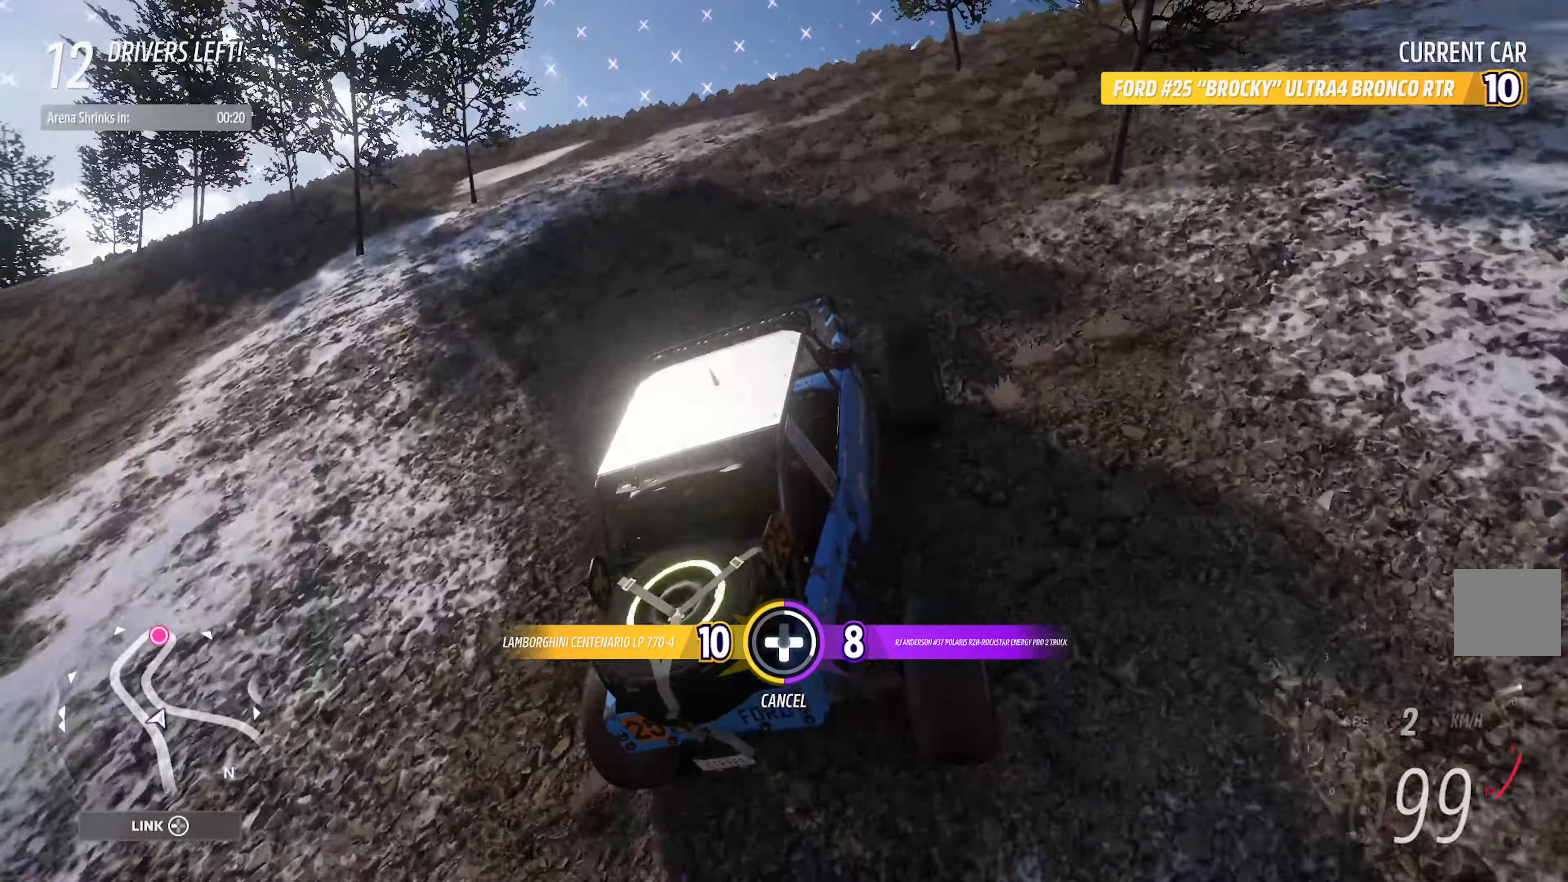
{"buttons": ["A"], "left_stick": "center", "right_stick": "center", "events": [[83, "DPAD_DOWN", "up"], [116, "A", "down"], [250, "A", "up"], [283, "left_stick", "left"], [433, "A", "down"], [433, "left_stick", "center"]]}
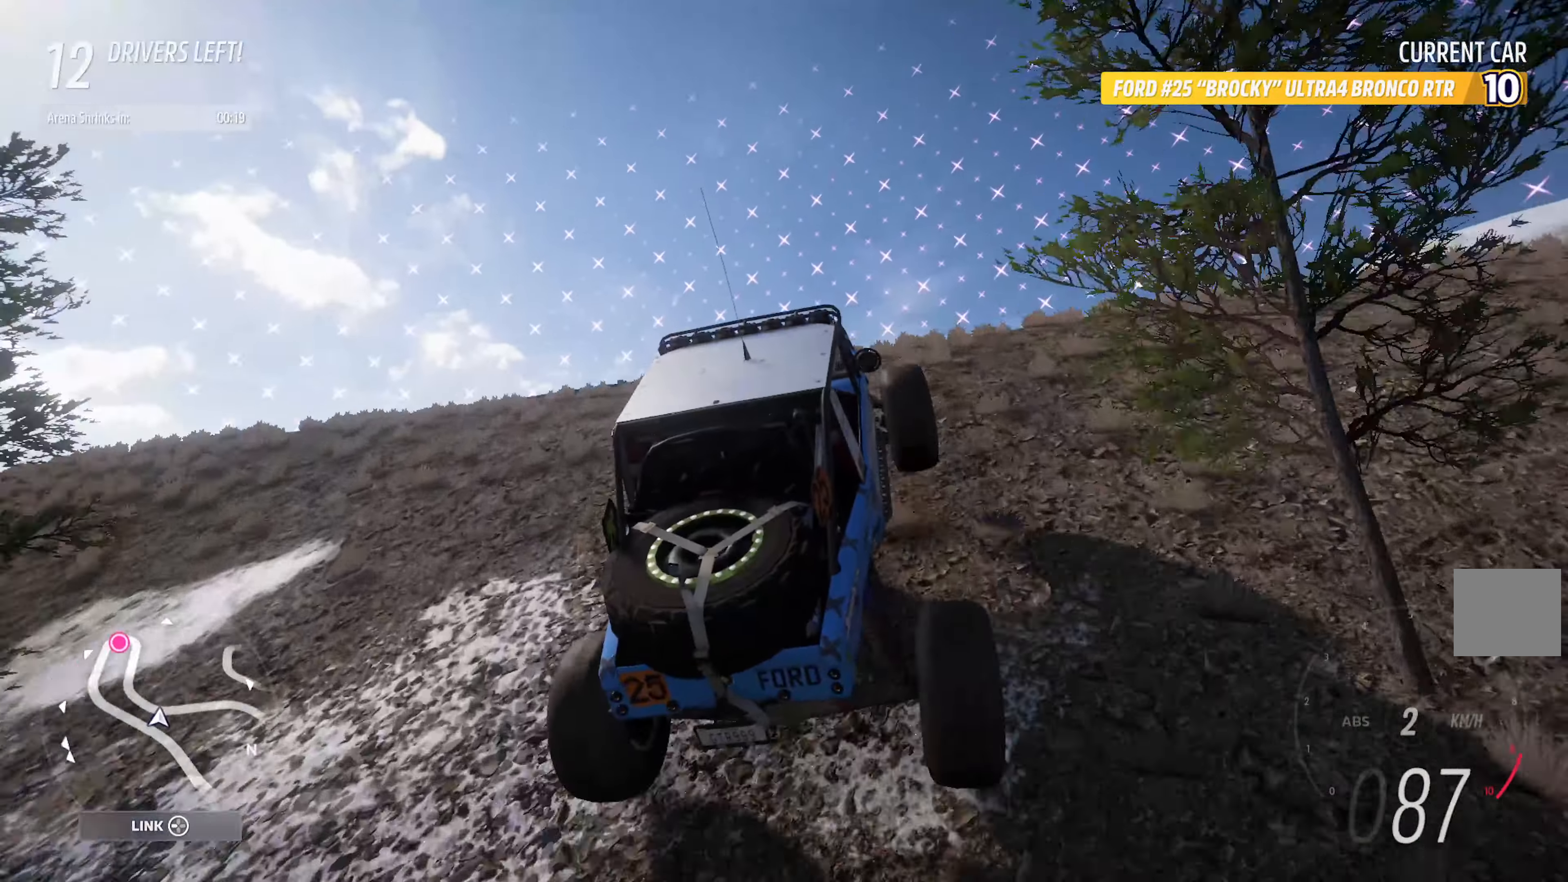
{"buttons": [], "left_stick": "center", "right_stick": "center", "events": [[66, "A", "up"], [300, "A", "down"], [450, "A", "up"]]}